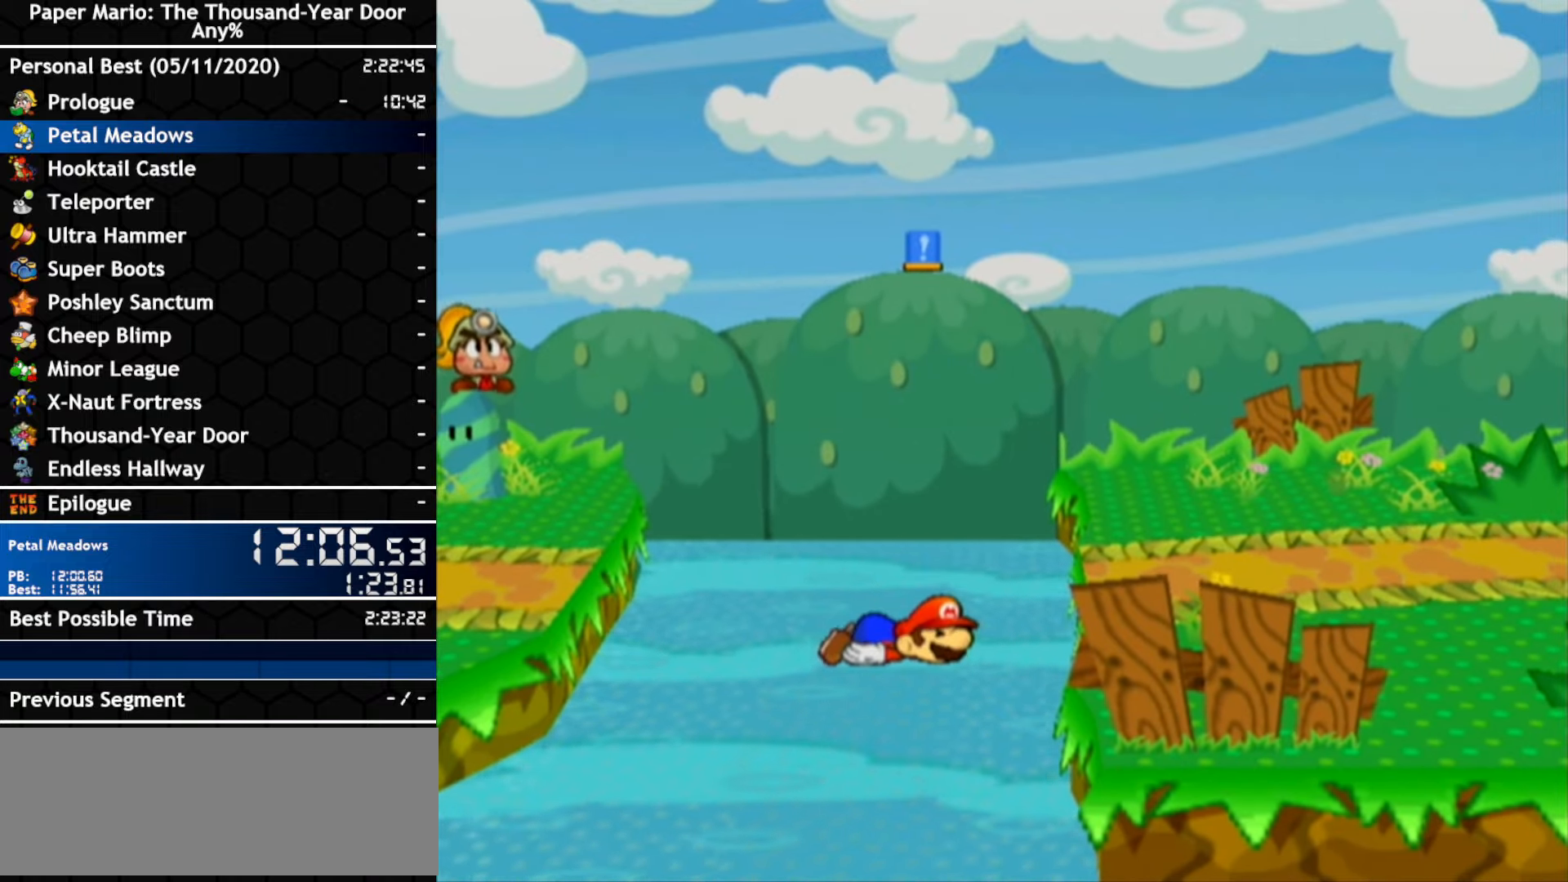
Gameplay with a controller (Nintendo layout); each line is a JSON object with the inputs held at the frame after it. "events" lists button and stick changes between this image and that frame as [ms after this image, input, new state], when the widget could be followed in between. Not read: C_DOWN C_LEFT C_RIGHT C_UP DPAD_DOWN DPAD_LEFT DPAD_RIGHT DPAD_UP L1 L2 L3 R2 R3 SELECT START X Y Z other_buttons.
{"buttons": ["A"], "left_stick": "right", "right_stick": "center", "events": [[417, "A", "down"]]}
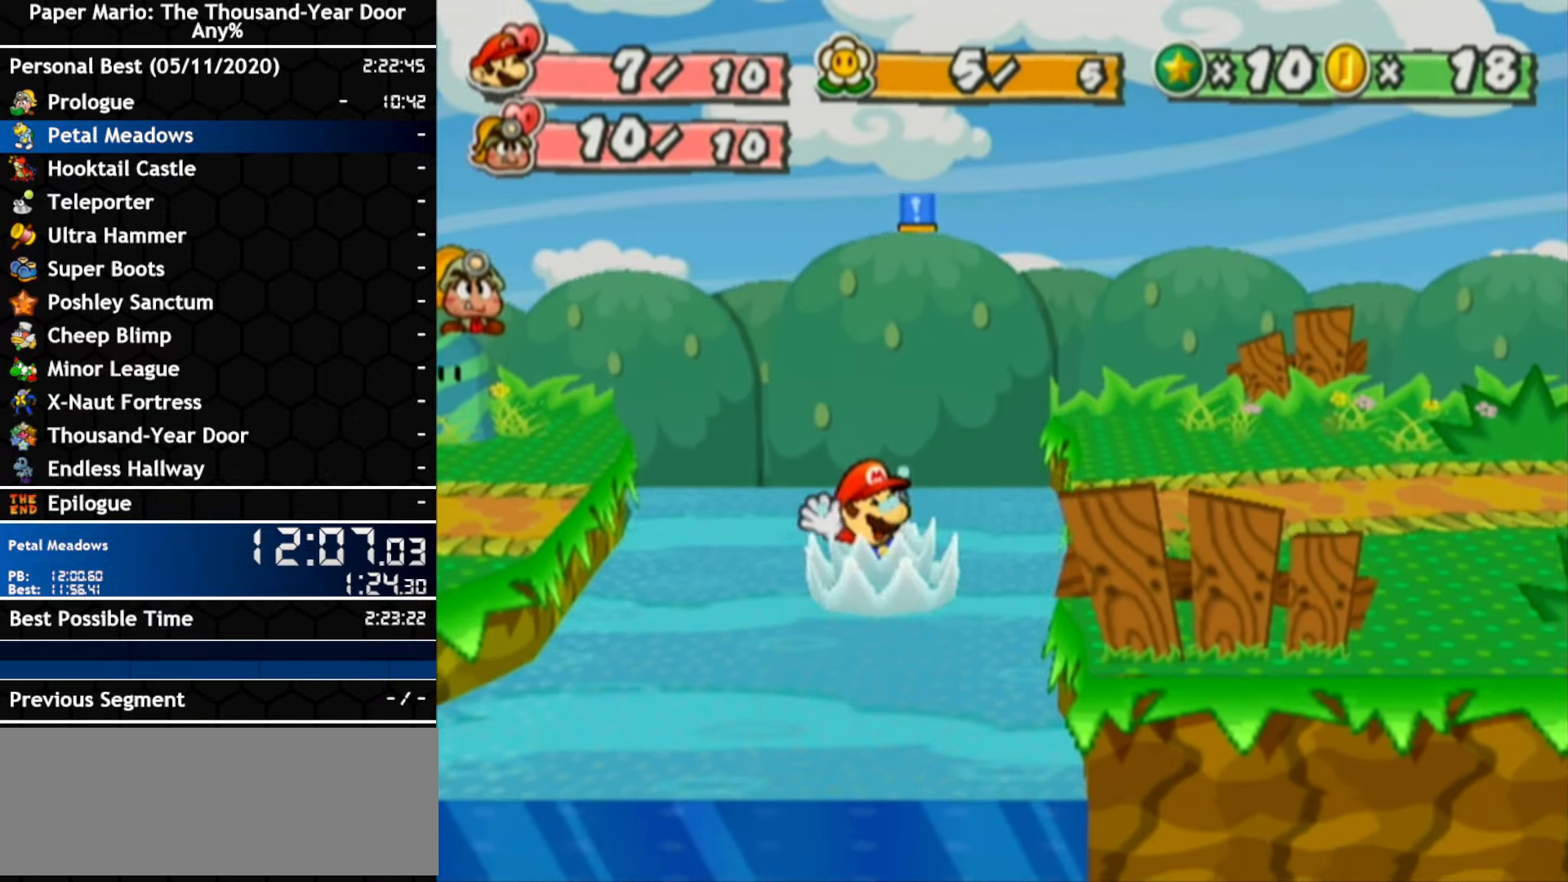
{"buttons": [], "left_stick": "right", "right_stick": "center", "events": [[300, "A", "up"]]}
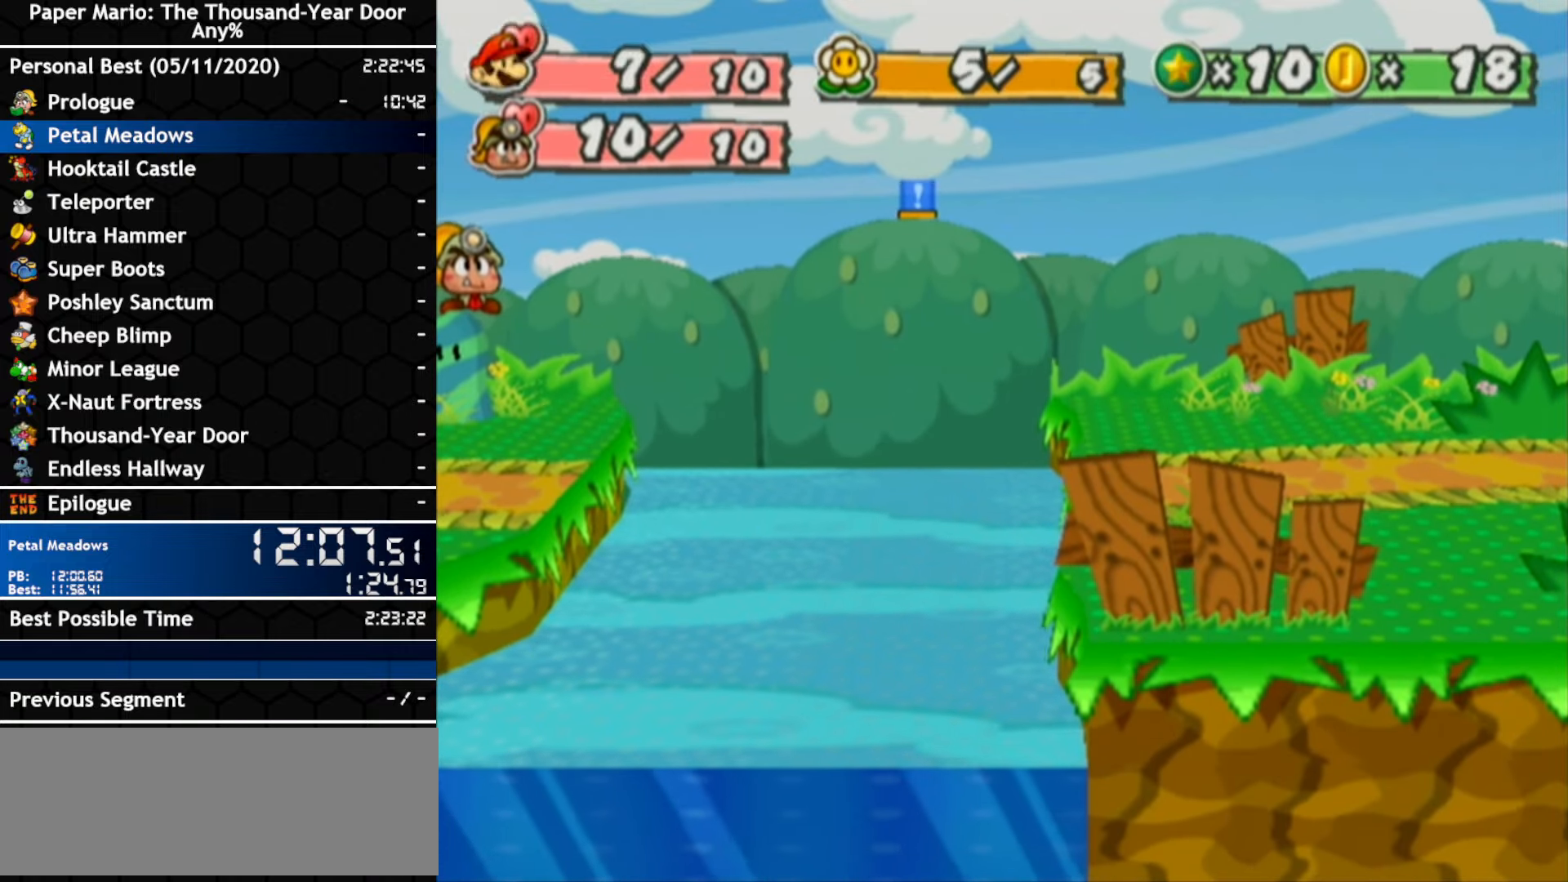
{"buttons": [], "left_stick": "right", "right_stick": "center", "events": []}
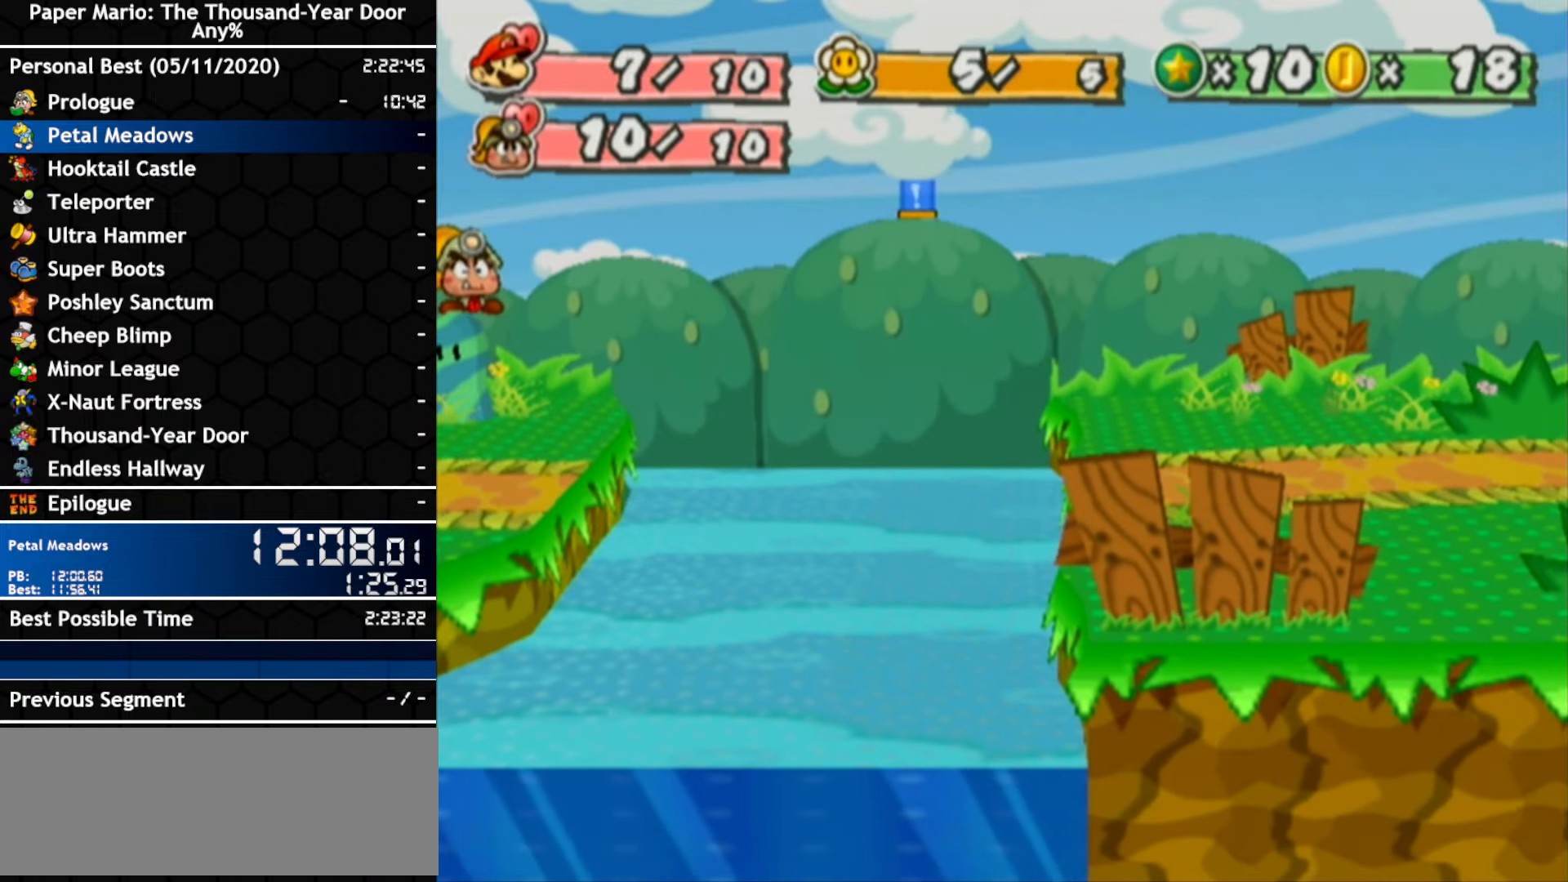
{"buttons": [], "left_stick": "right", "right_stick": "center", "events": []}
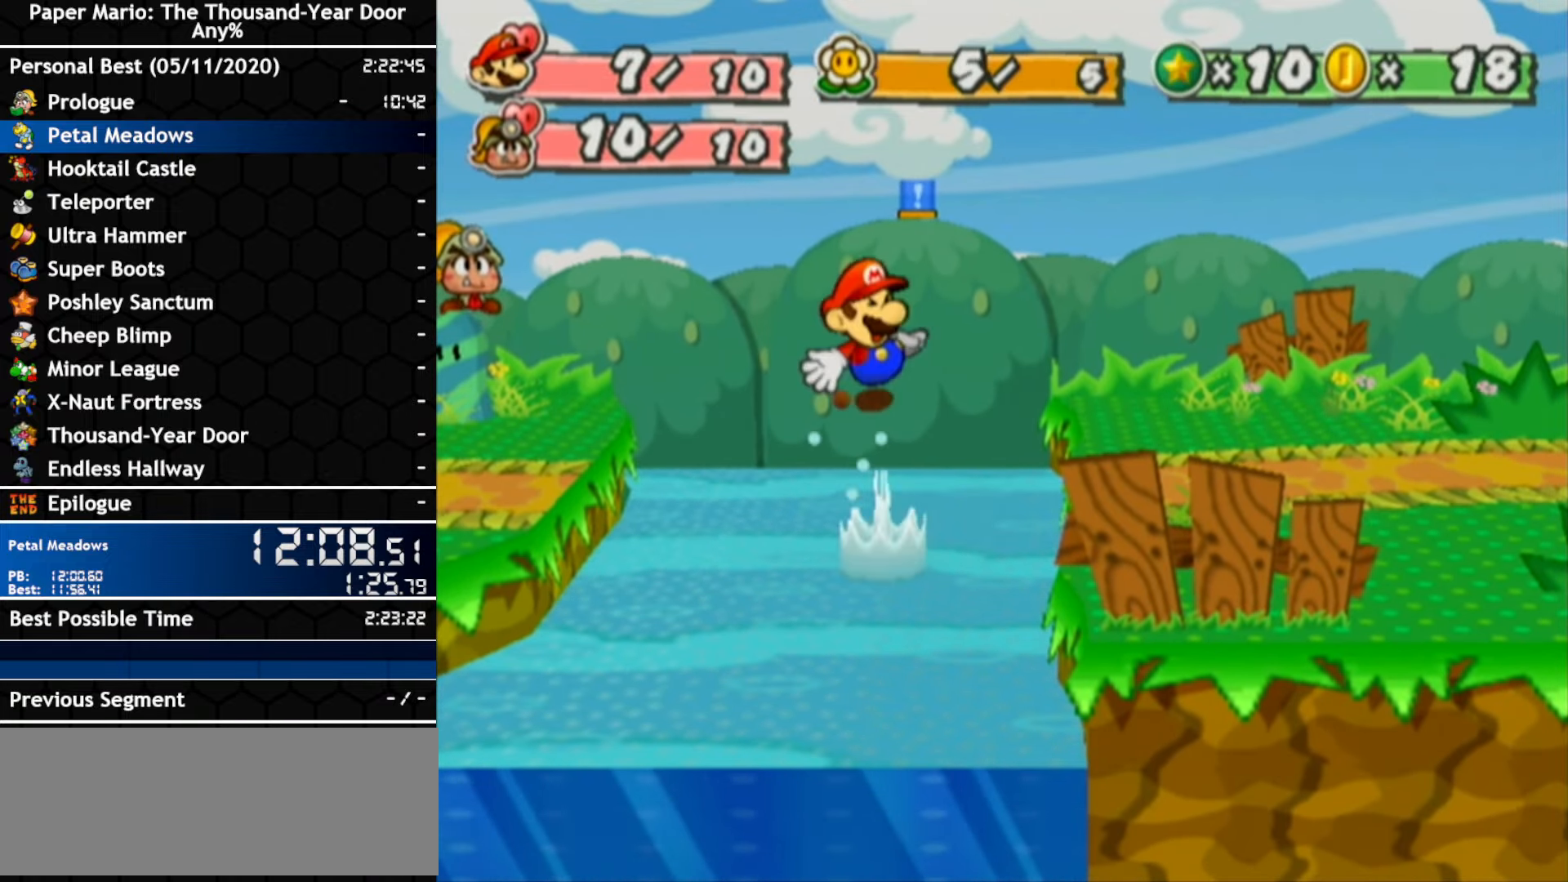
{"buttons": [], "left_stick": "right", "right_stick": "center", "events": []}
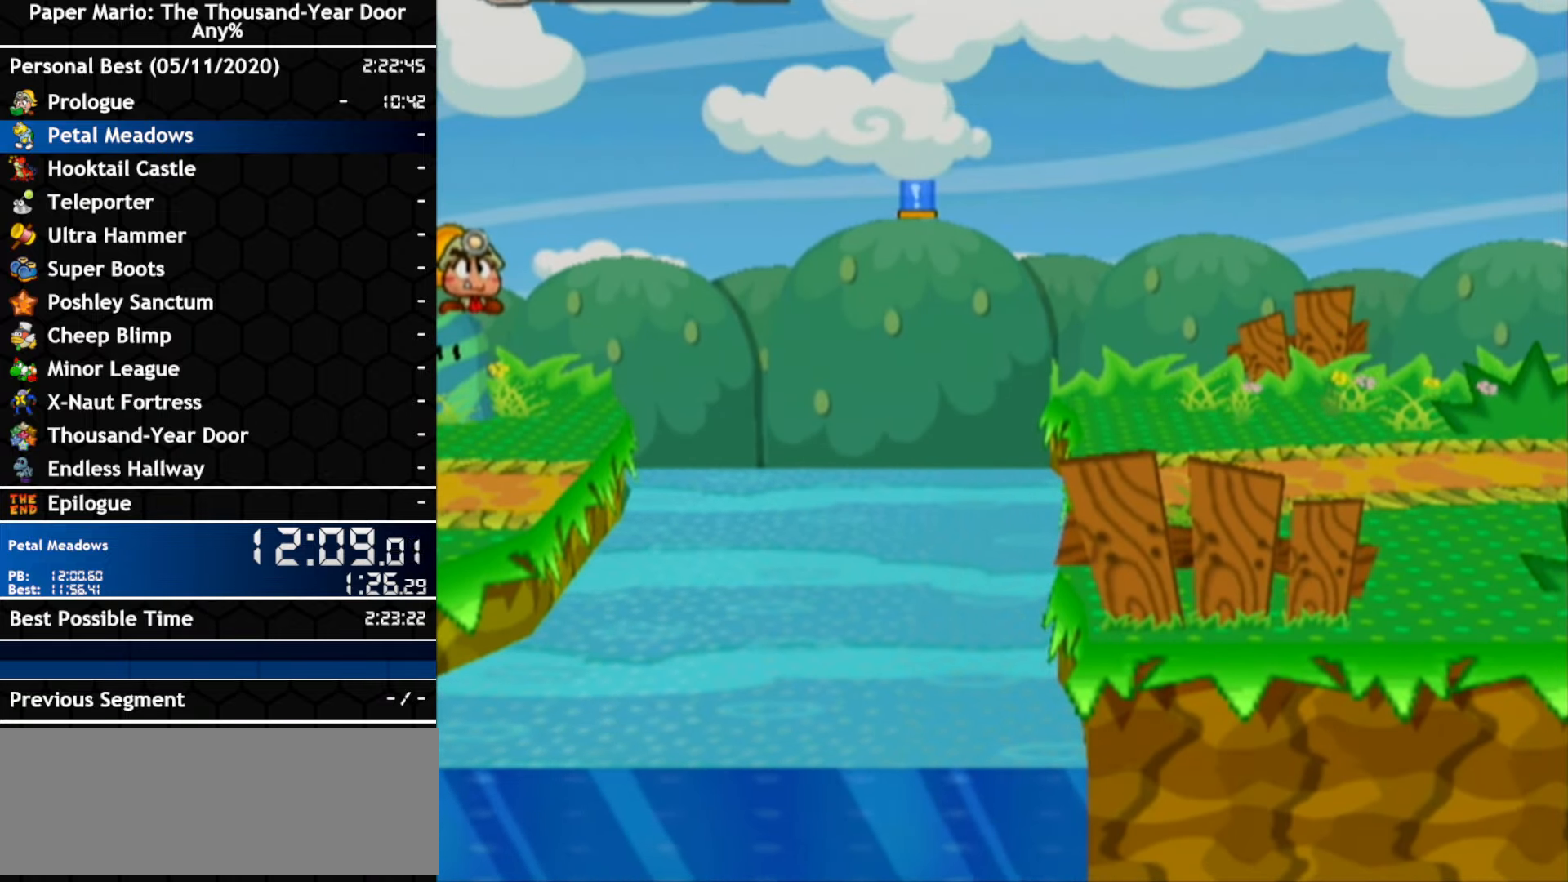
{"buttons": [], "left_stick": "right", "right_stick": "center", "events": []}
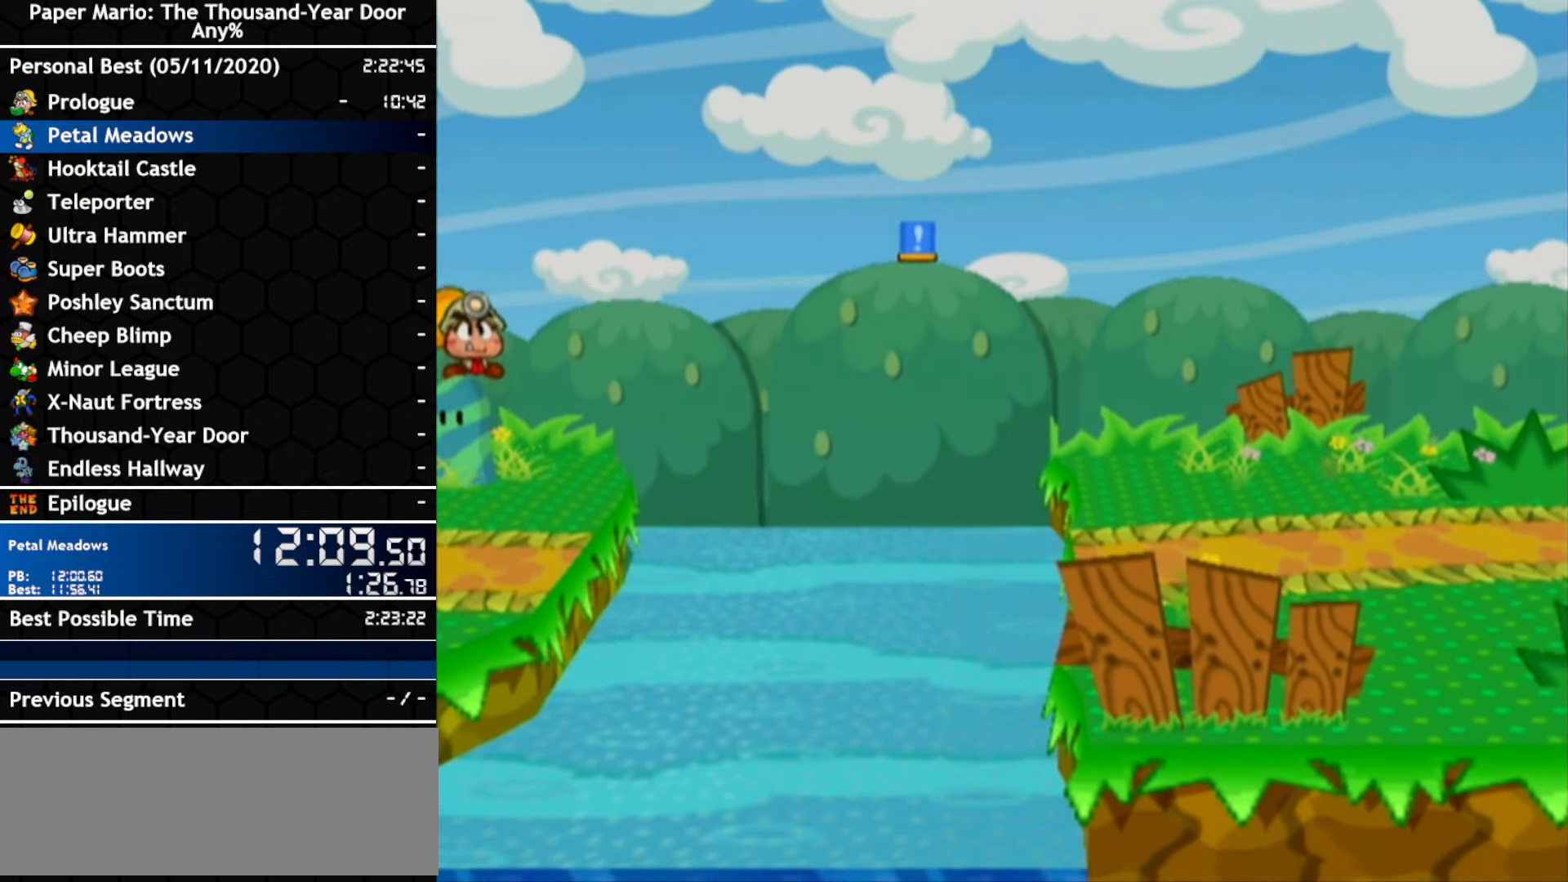
{"buttons": [], "left_stick": "right", "right_stick": "center", "events": []}
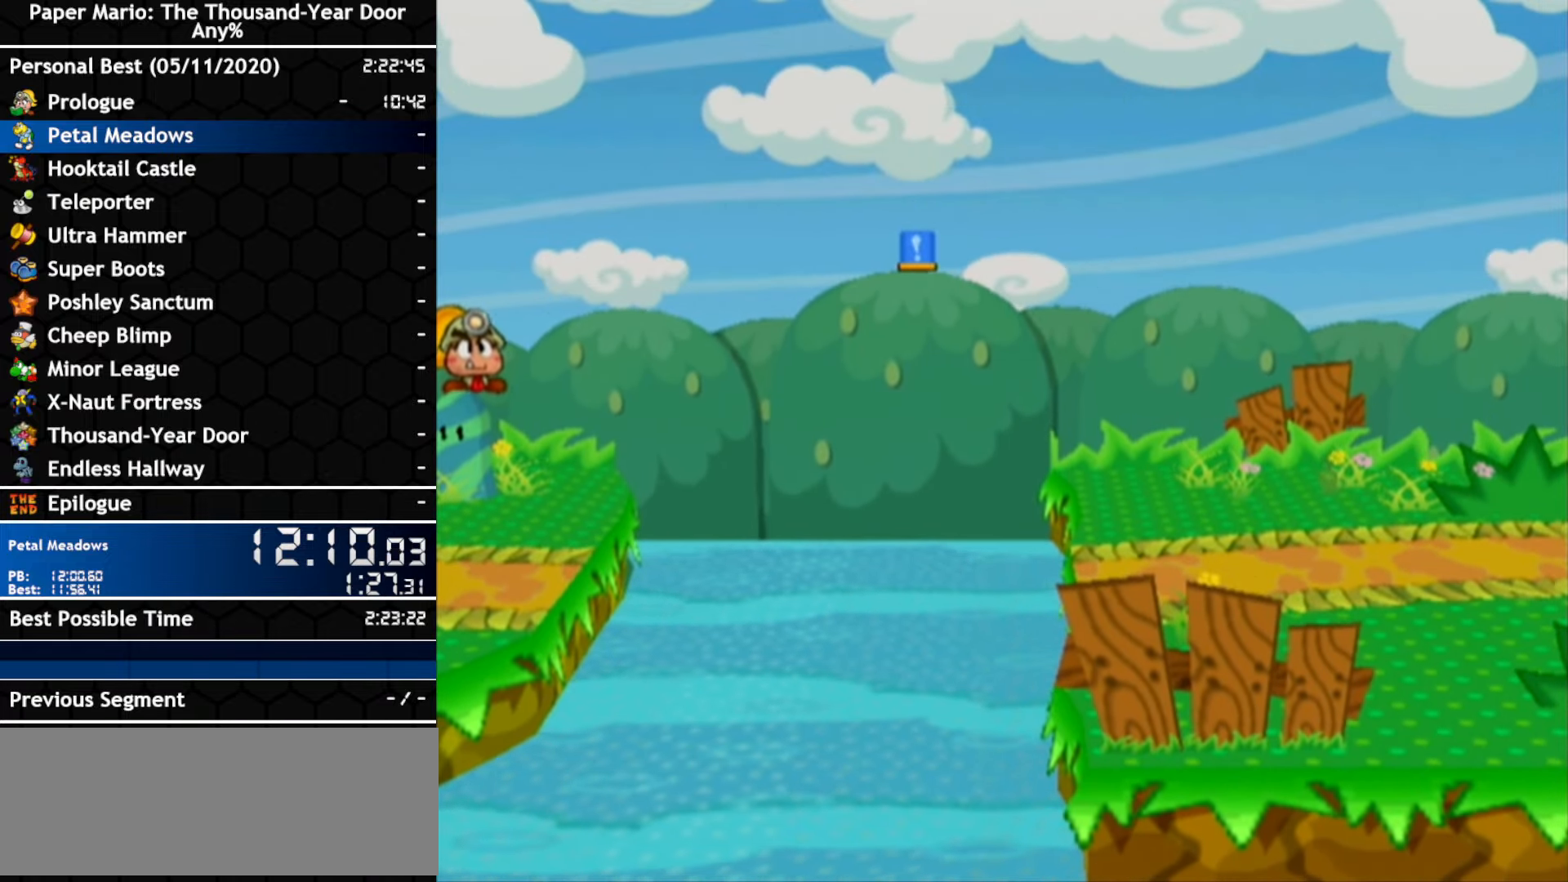
{"buttons": [], "left_stick": "right", "right_stick": "center", "events": []}
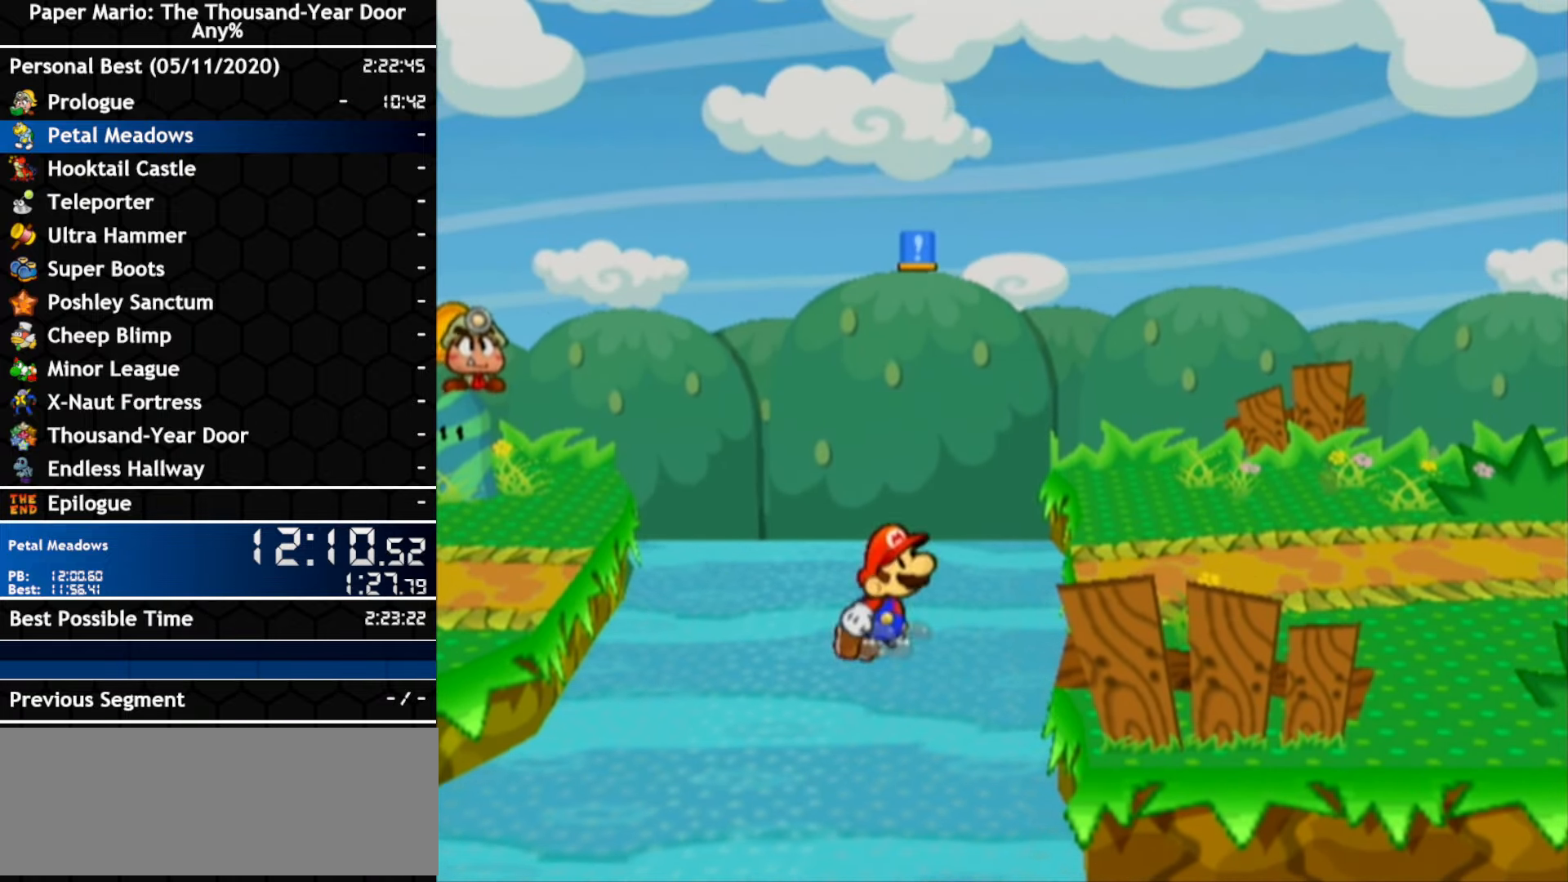
{"buttons": [], "left_stick": "right", "right_stick": "center", "events": []}
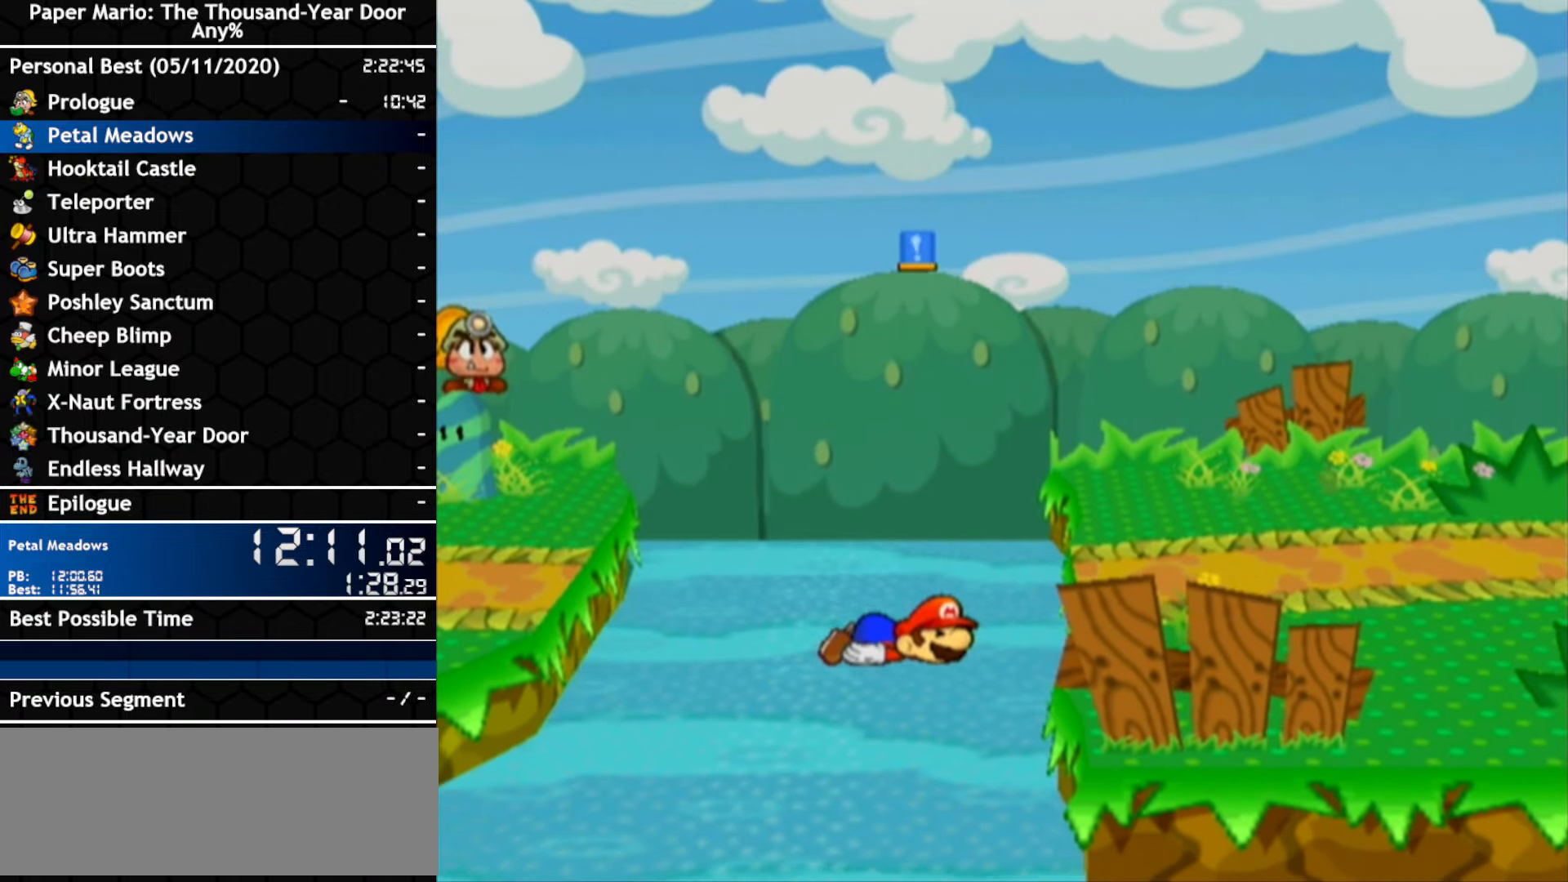
{"buttons": ["A"], "left_stick": "right", "right_stick": "center", "events": [[483, "A", "down"]]}
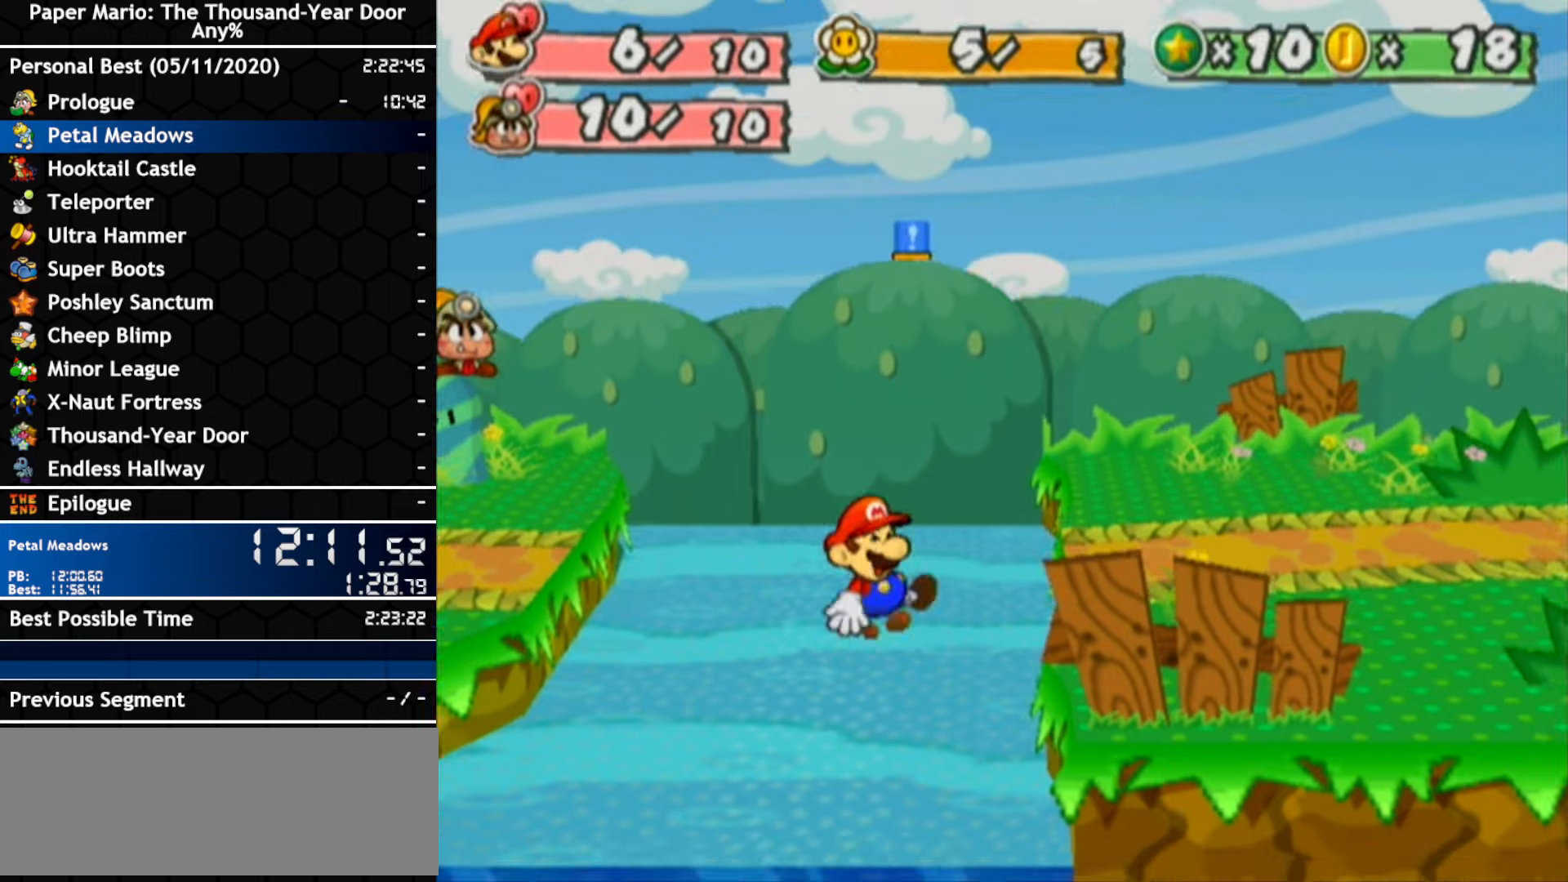
{"buttons": [], "left_stick": "right", "right_stick": "center", "events": [[350, "A", "up"]]}
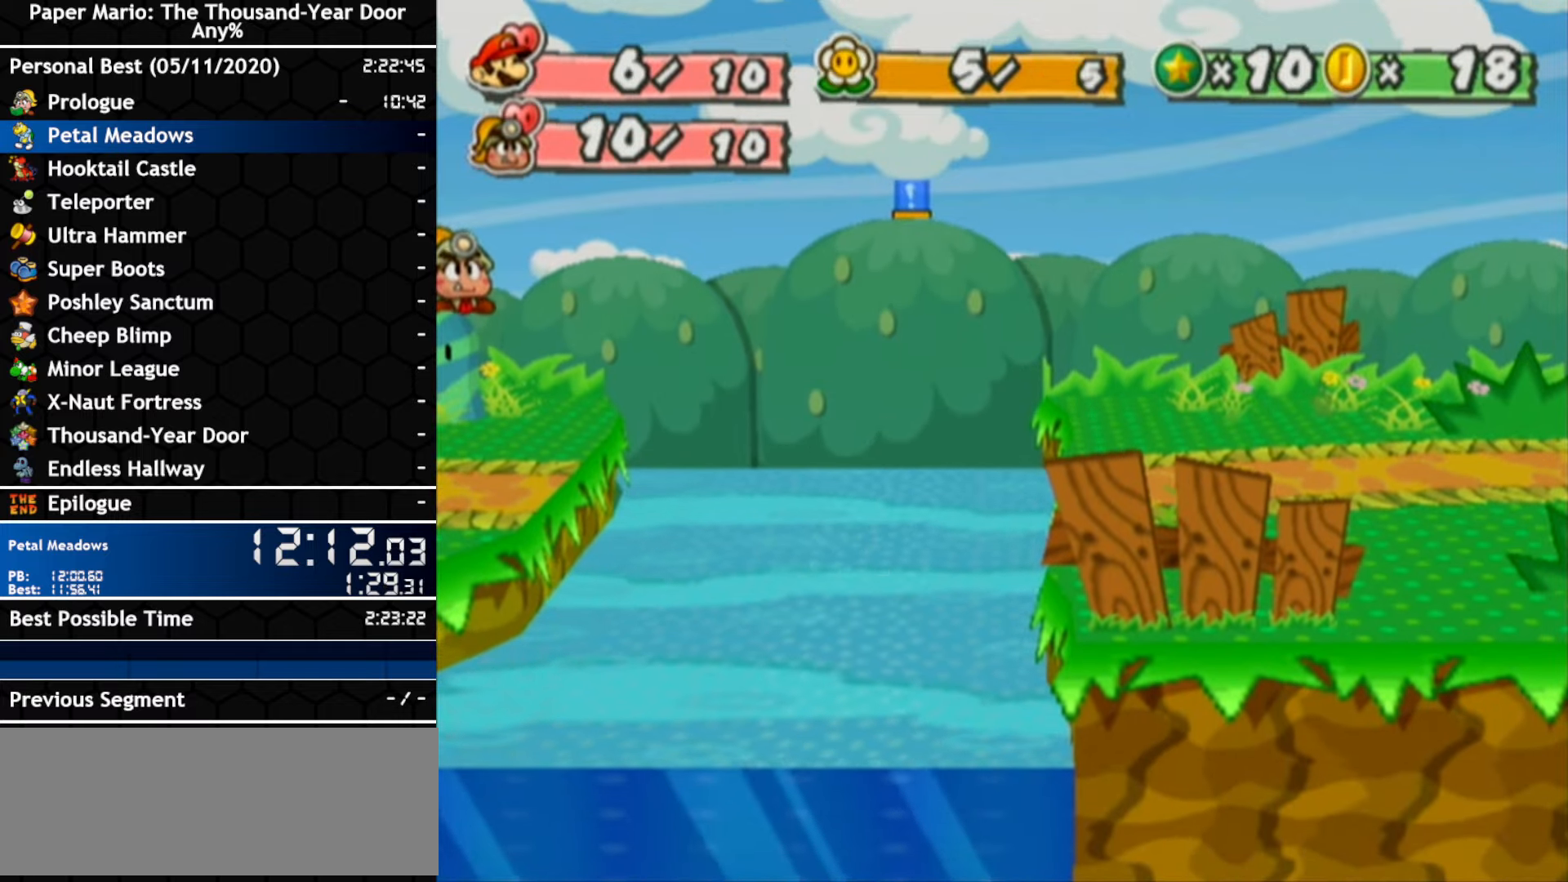
{"buttons": [], "left_stick": "right", "right_stick": "center", "events": []}
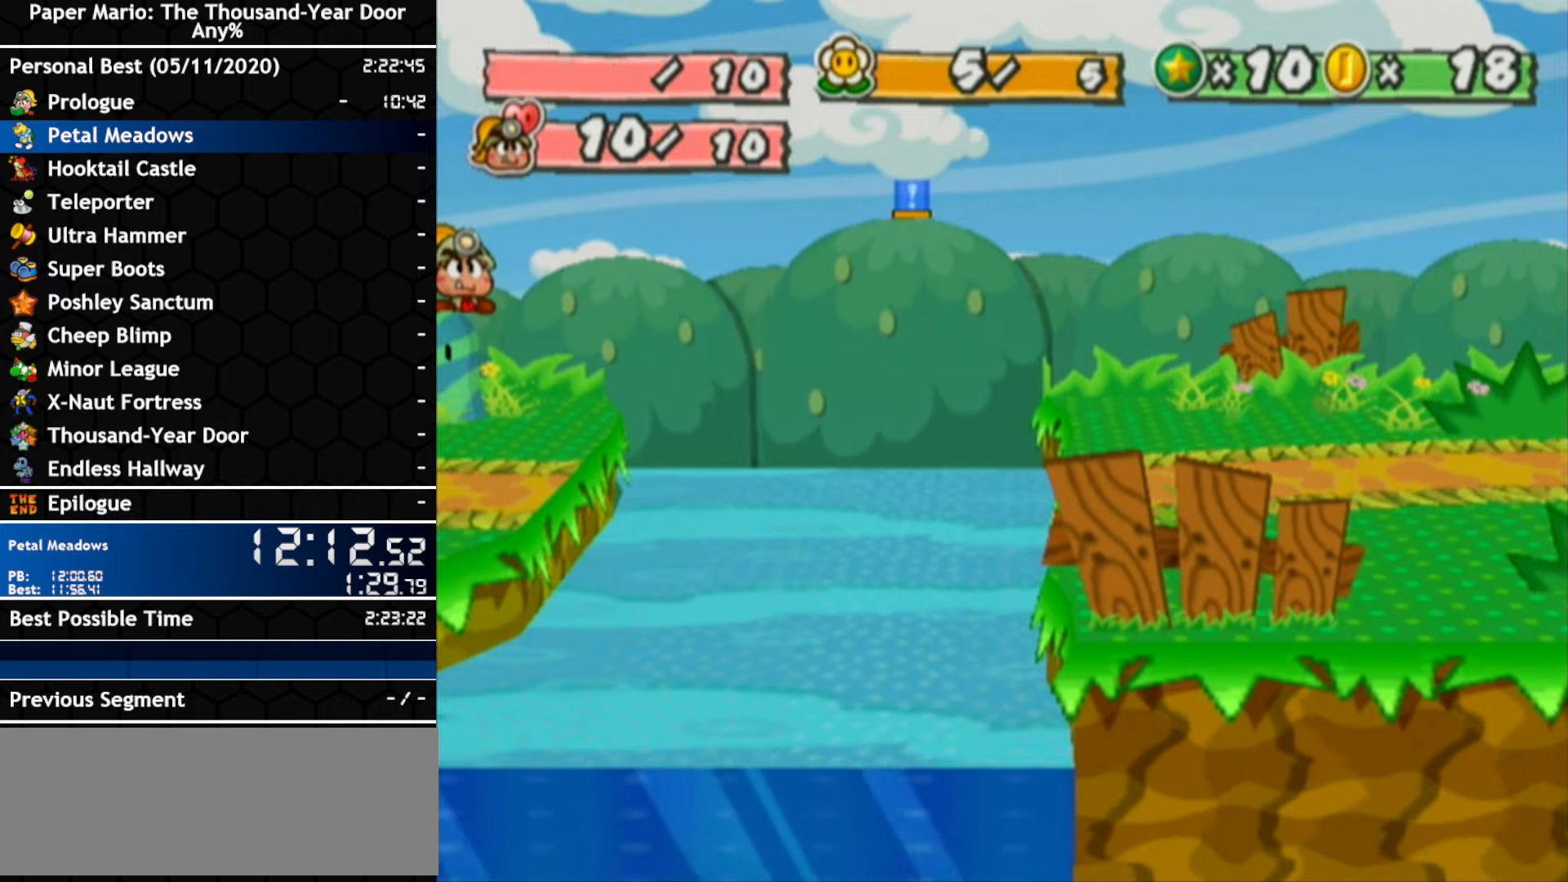
{"buttons": [], "left_stick": "right", "right_stick": "center", "events": [[16, "left_stick", "center"], [233, "left_stick", "right"]]}
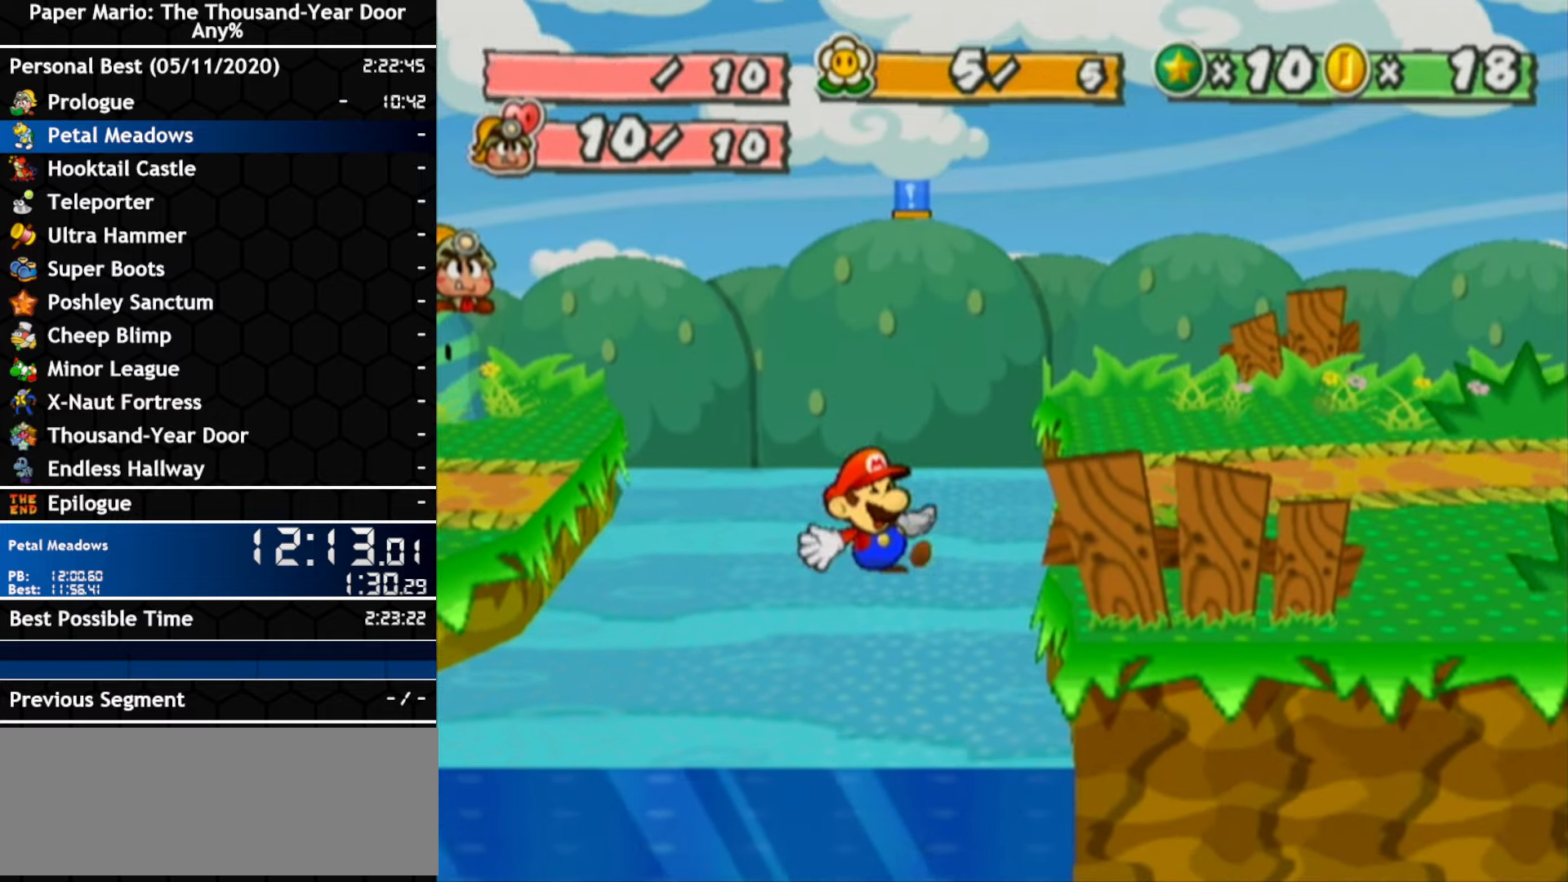
{"buttons": [], "left_stick": "right", "right_stick": "center", "events": []}
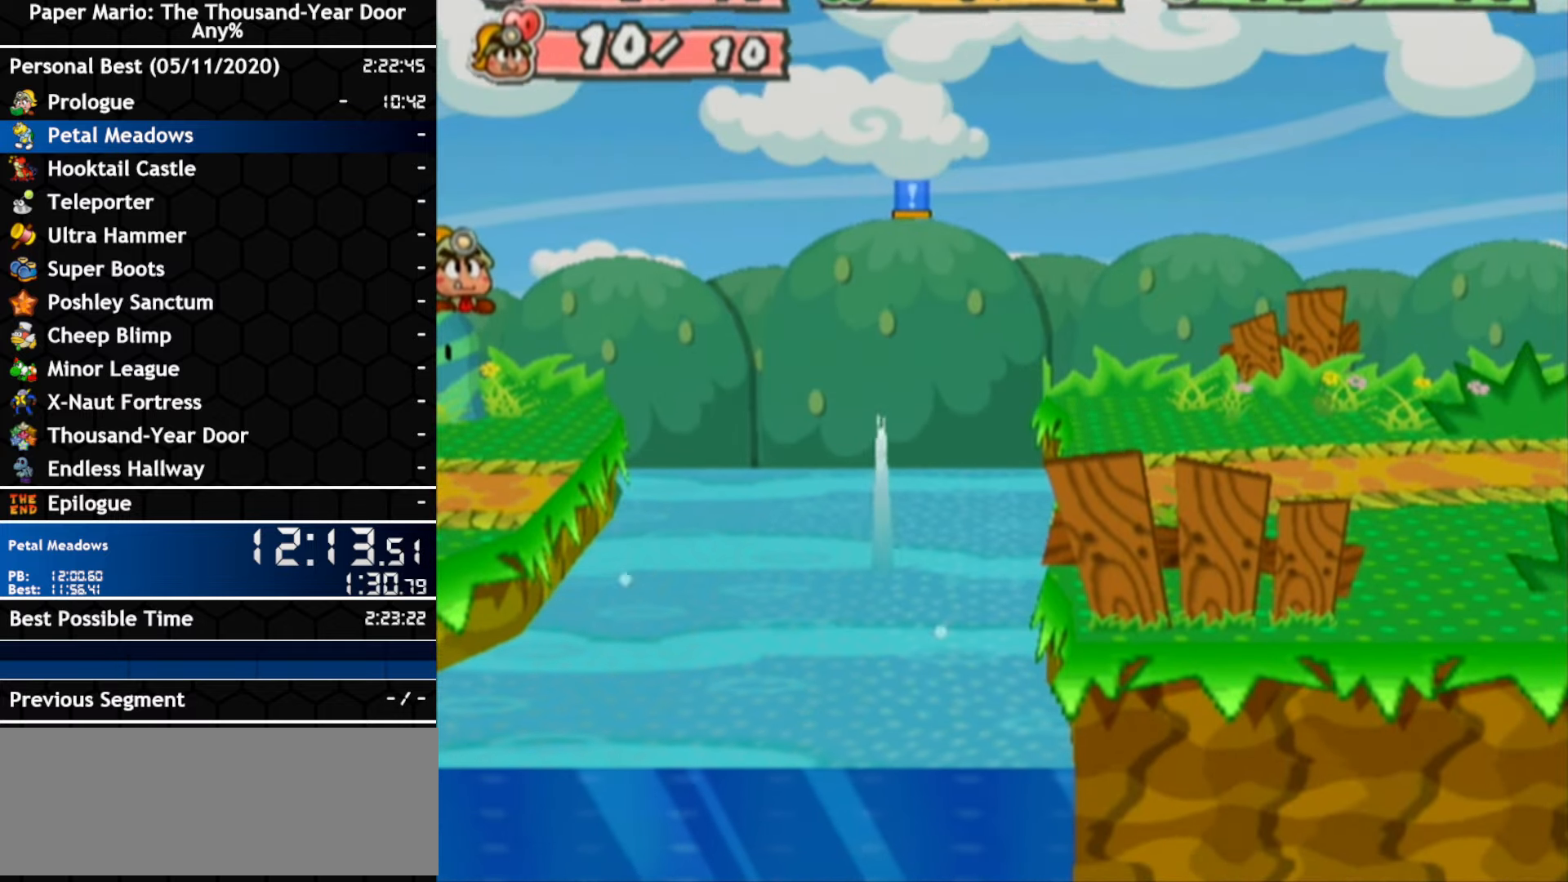
{"buttons": [], "left_stick": "right", "right_stick": "center", "events": []}
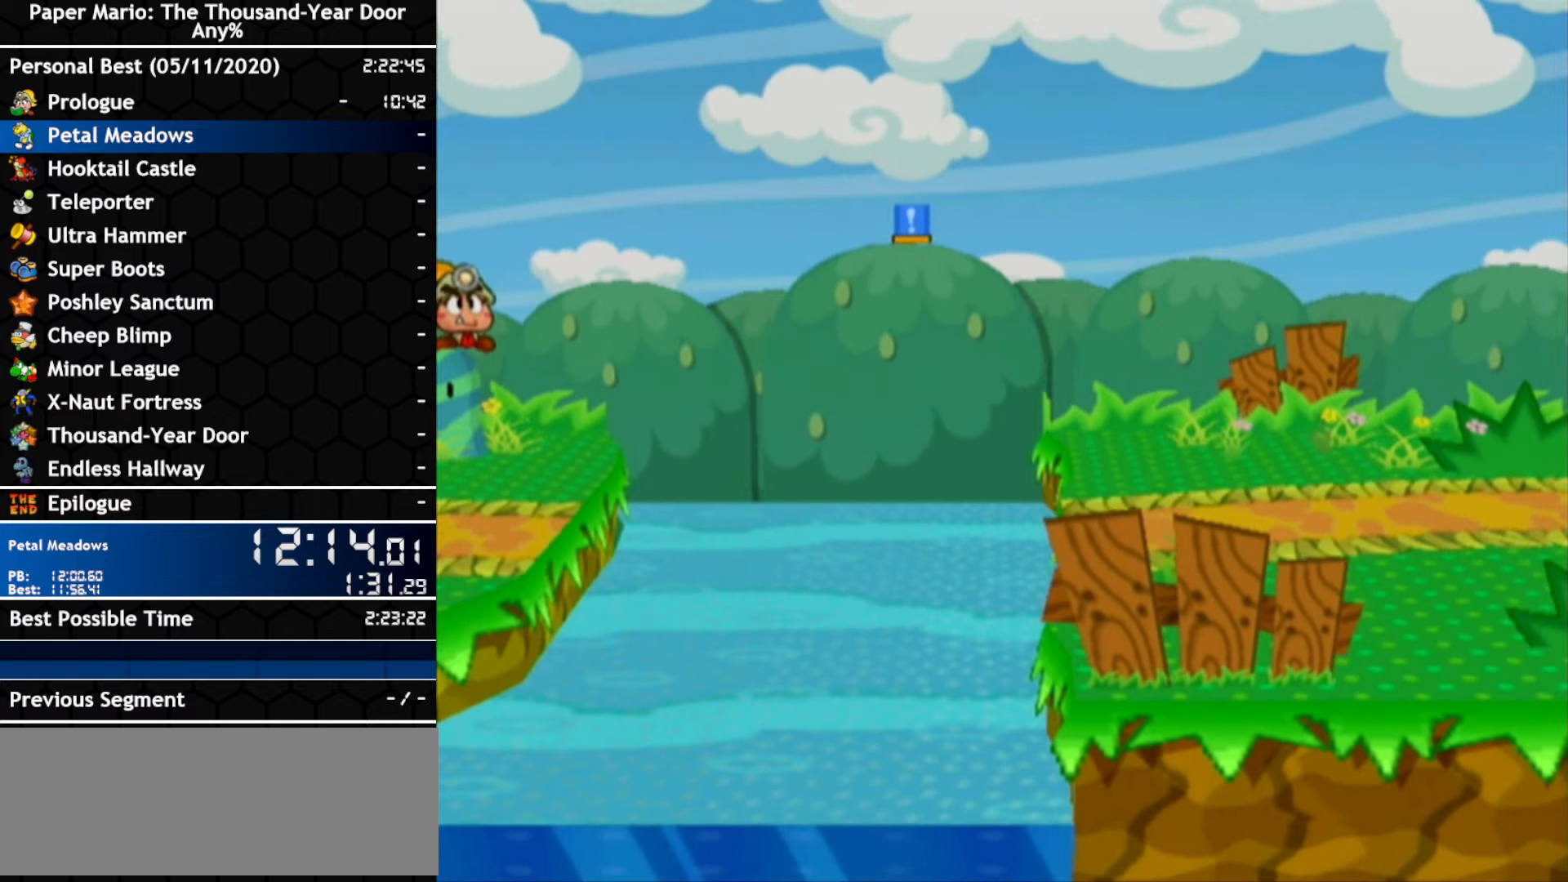
{"buttons": [], "left_stick": "right", "right_stick": "center", "events": []}
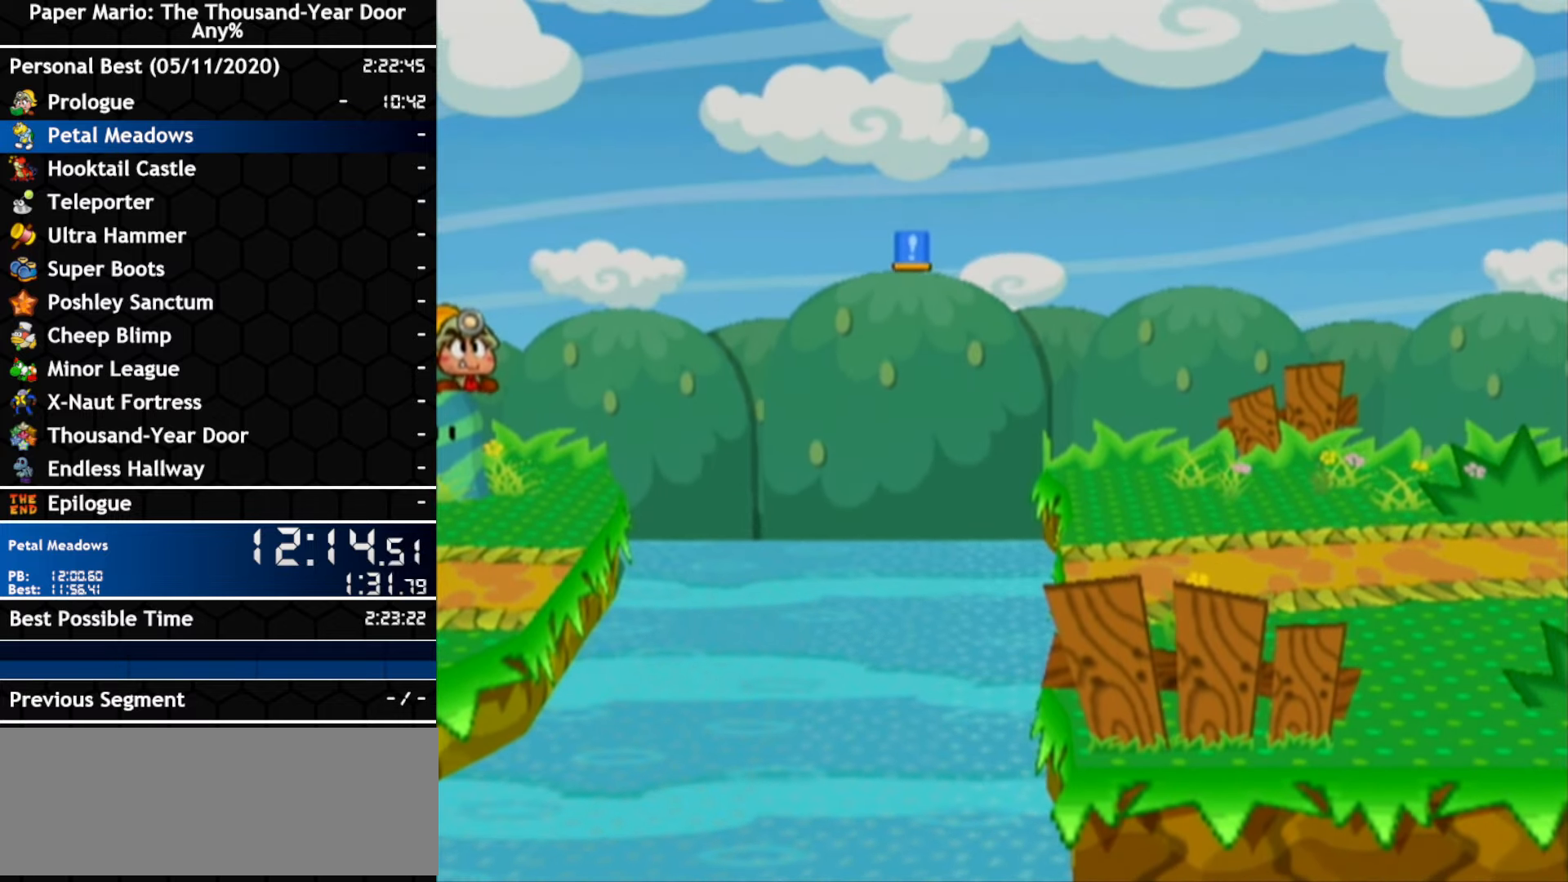
{"buttons": [], "left_stick": "right", "right_stick": "center", "events": []}
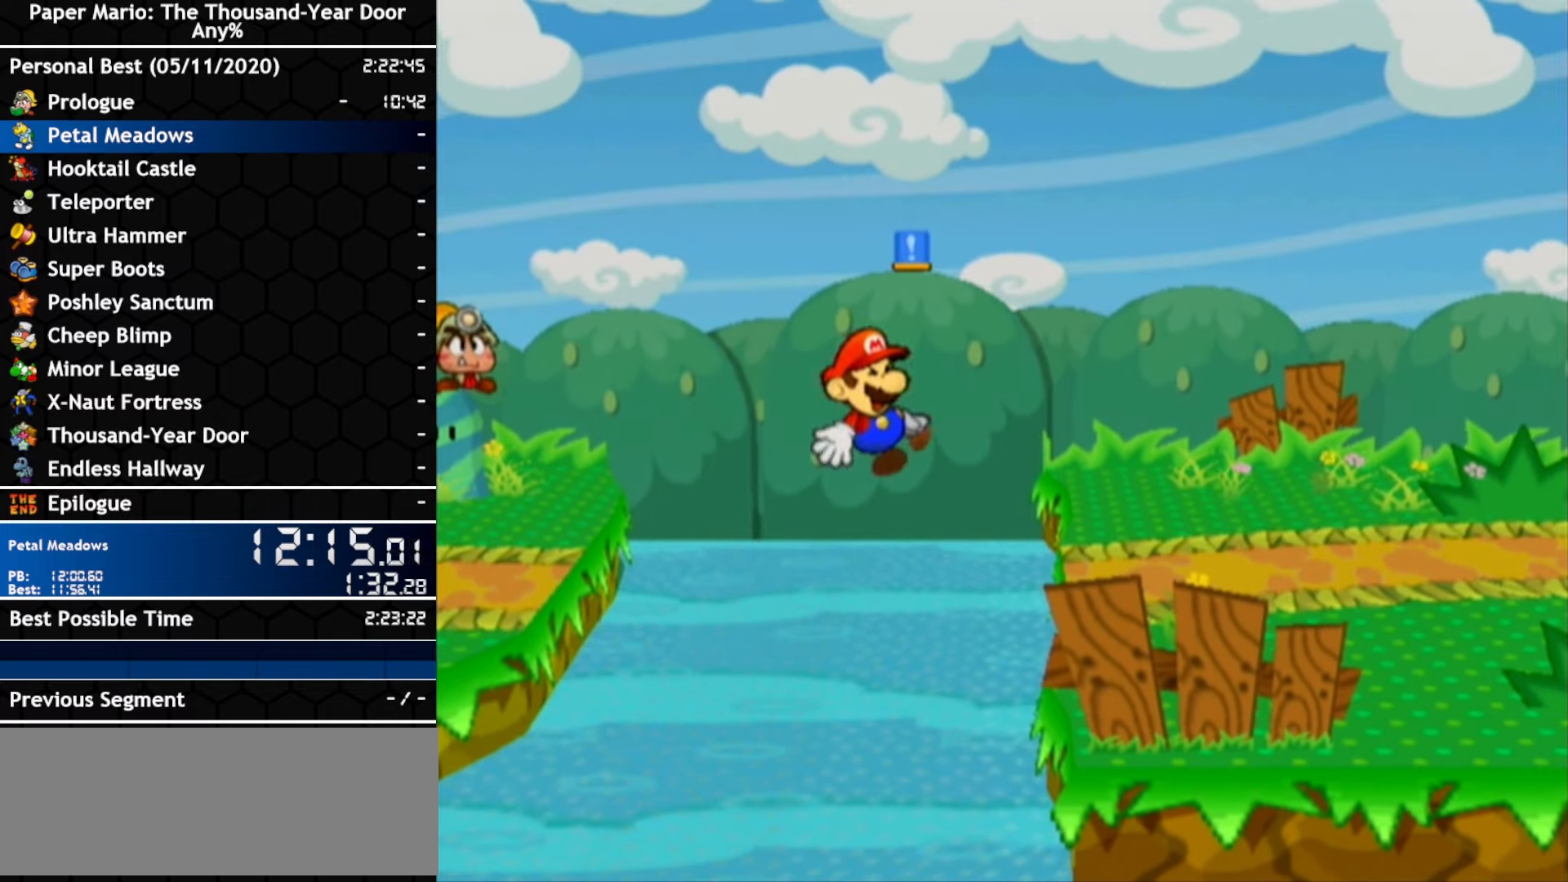
{"buttons": [], "left_stick": "right", "right_stick": "center", "events": []}
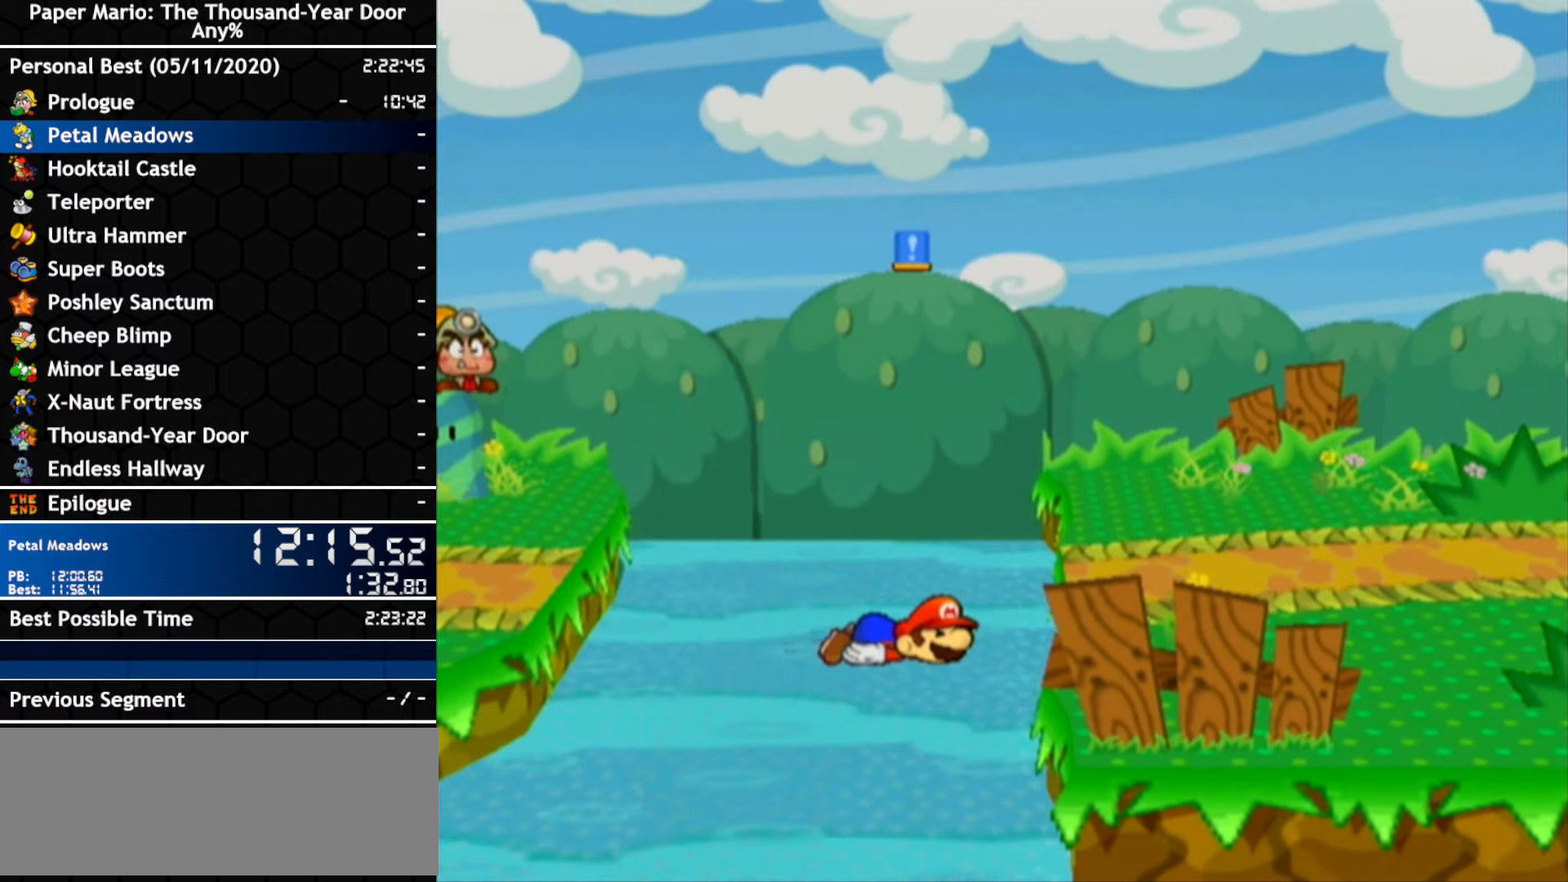
{"buttons": [], "left_stick": "right", "right_stick": "center", "events": []}
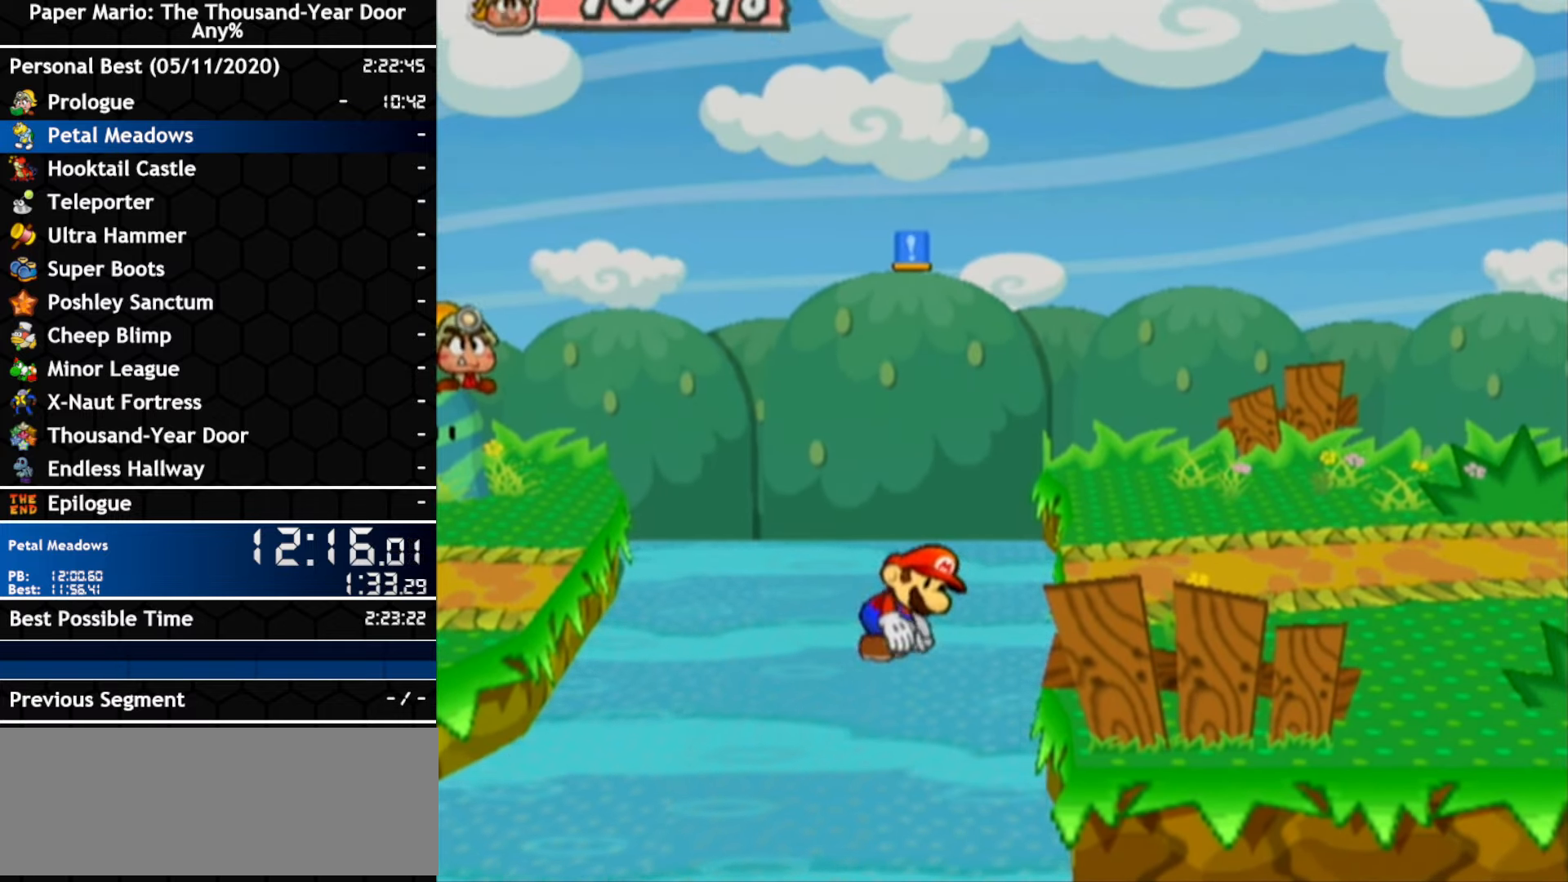
{"buttons": [], "left_stick": "right", "right_stick": "center", "events": [[50, "A", "down"], [450, "A", "up"]]}
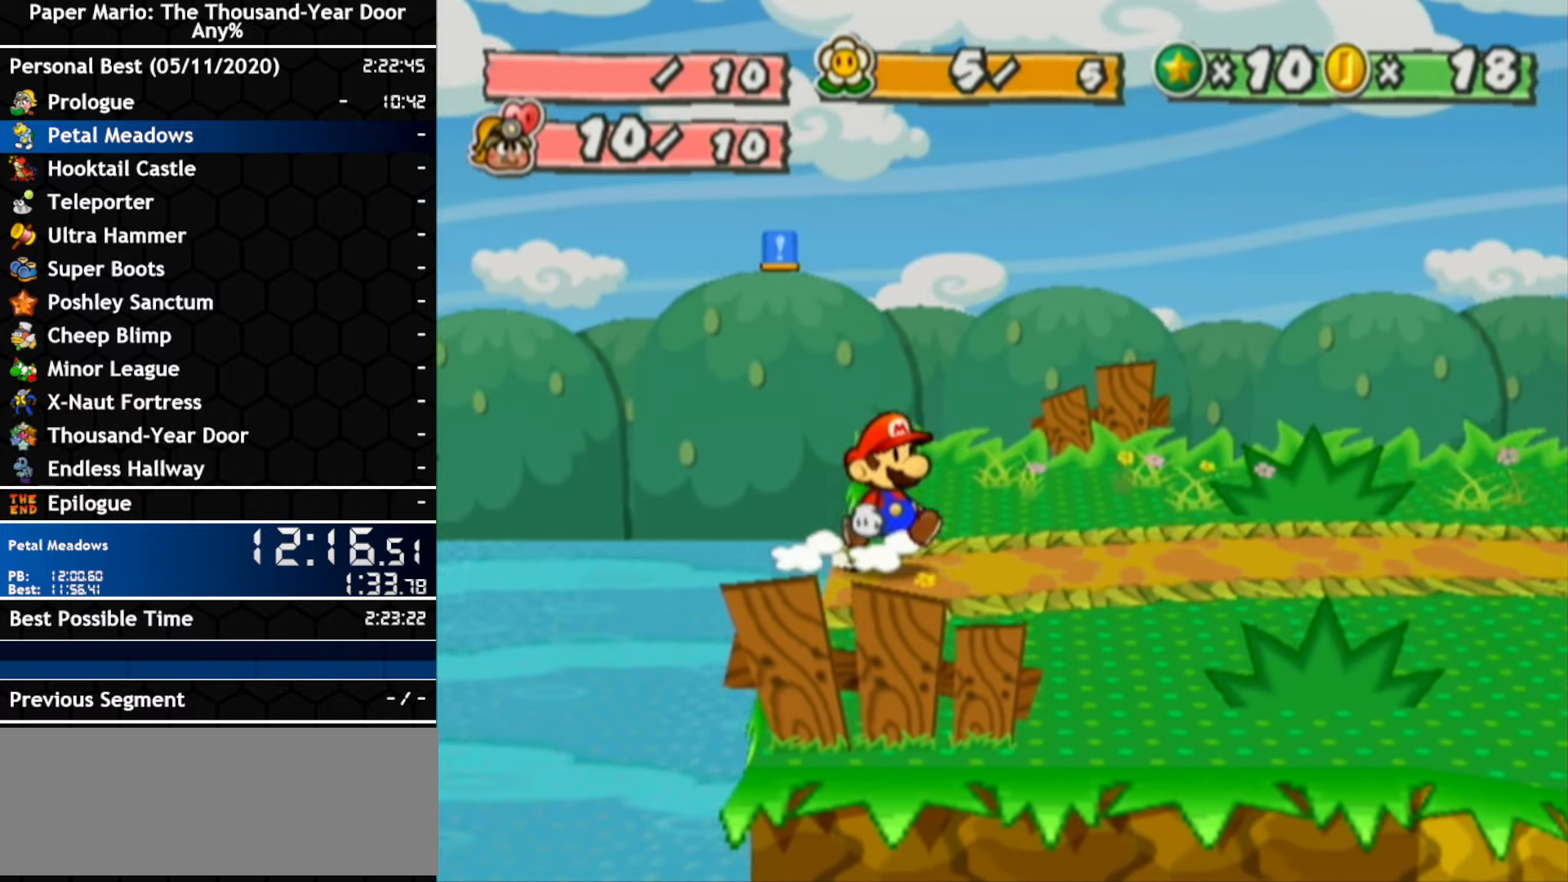
{"buttons": ["A"], "left_stick": "right", "right_stick": "center", "events": [[200, "left_stick", "up-right"], [300, "left_stick", "right"], [350, "A", "down"]]}
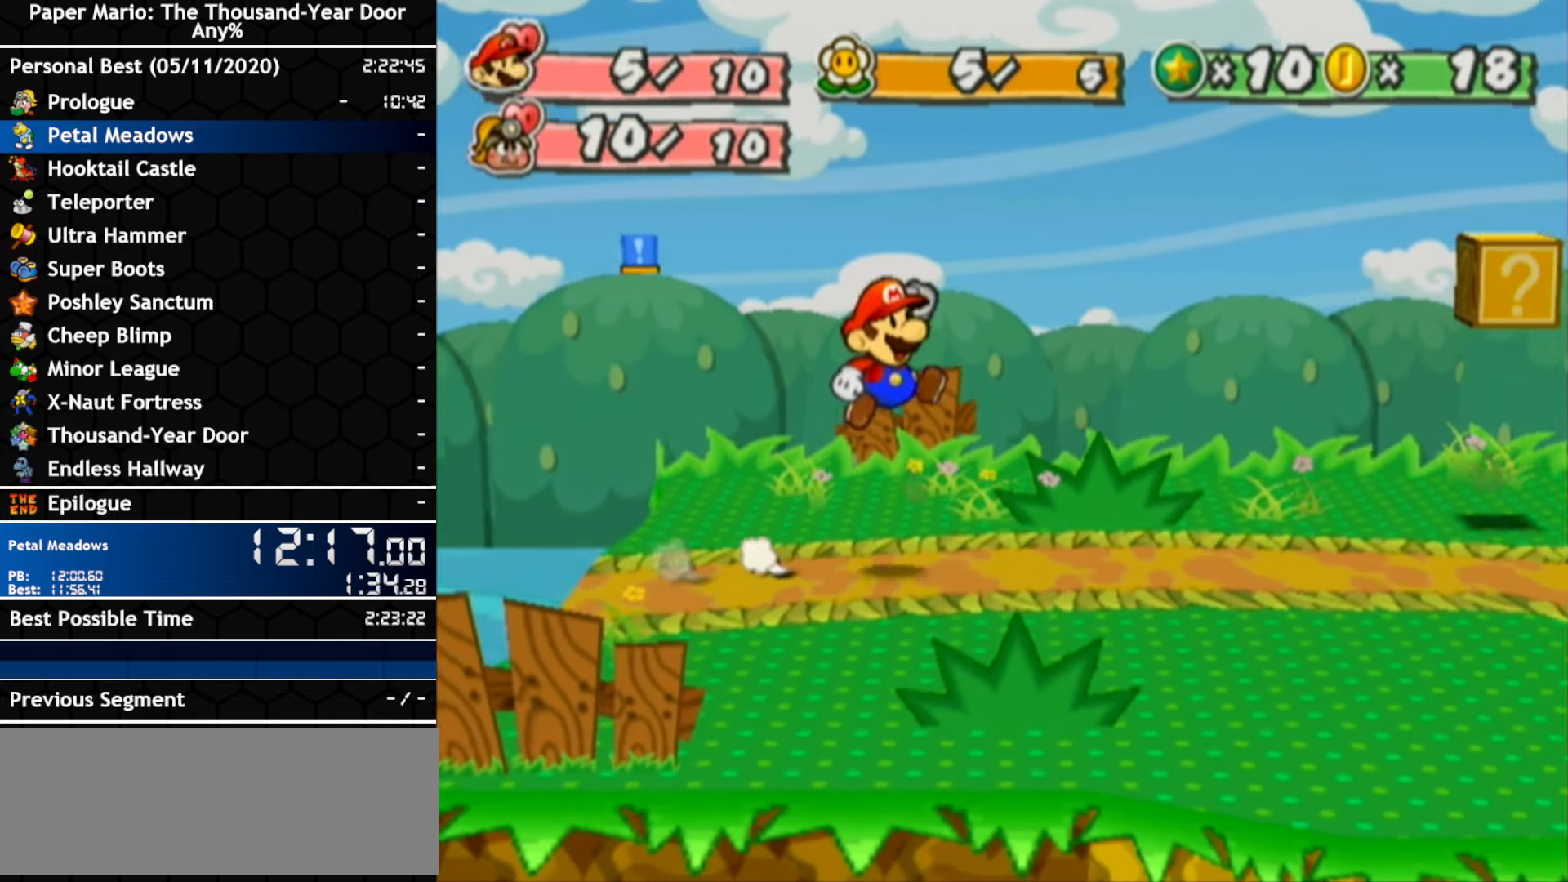
{"buttons": ["A"], "left_stick": "right", "right_stick": "center", "events": [[150, "A", "up"], [300, "A", "down"]]}
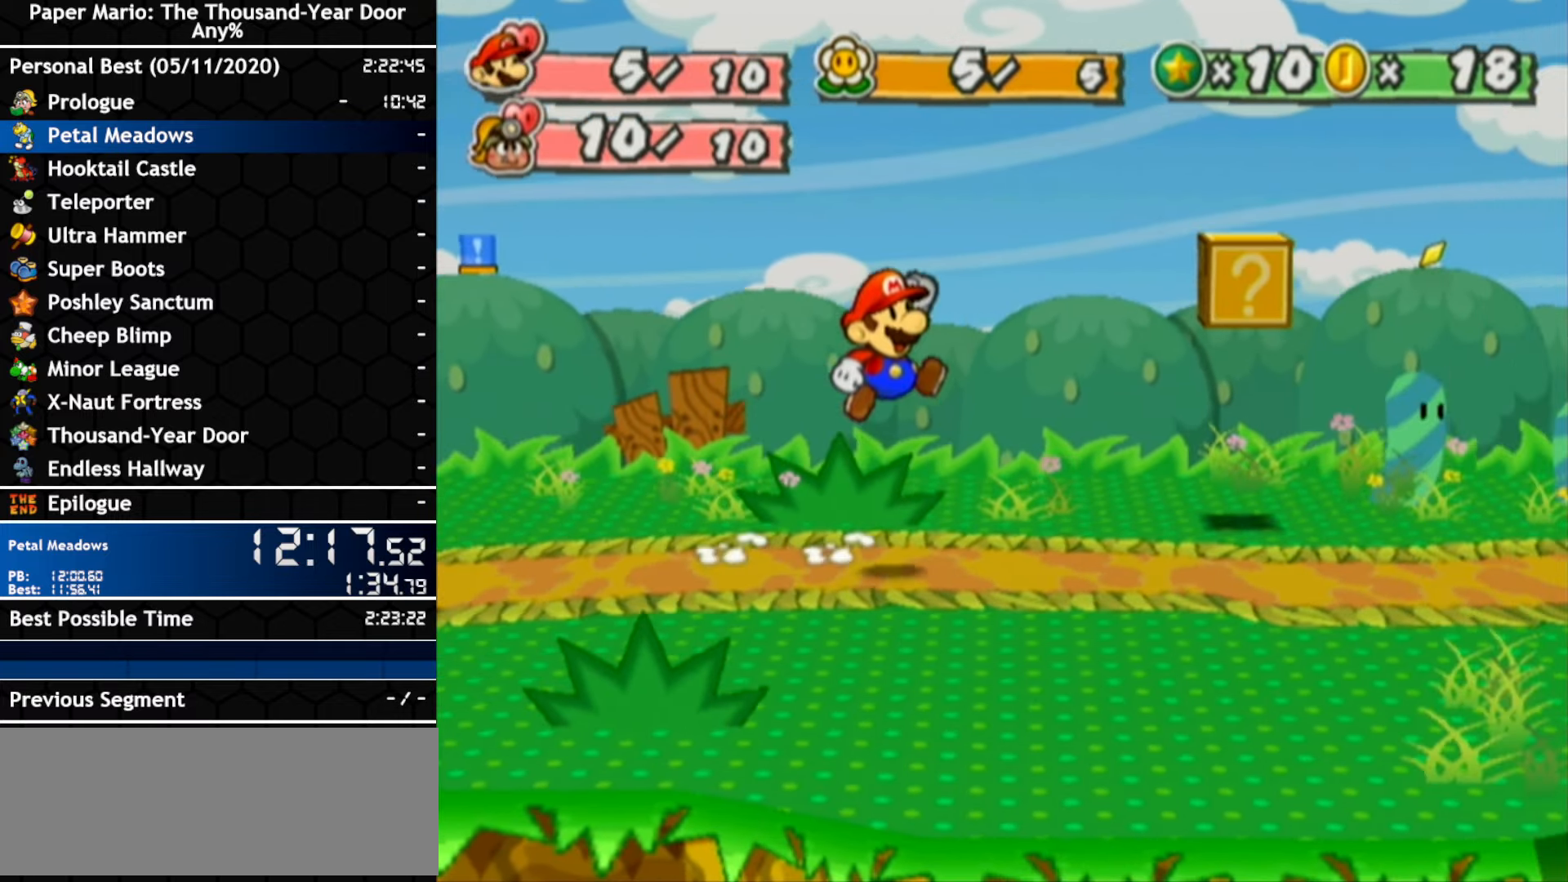
{"buttons": ["A"], "left_stick": "right", "right_stick": "center", "events": [[133, "A", "up"], [266, "A", "down"]]}
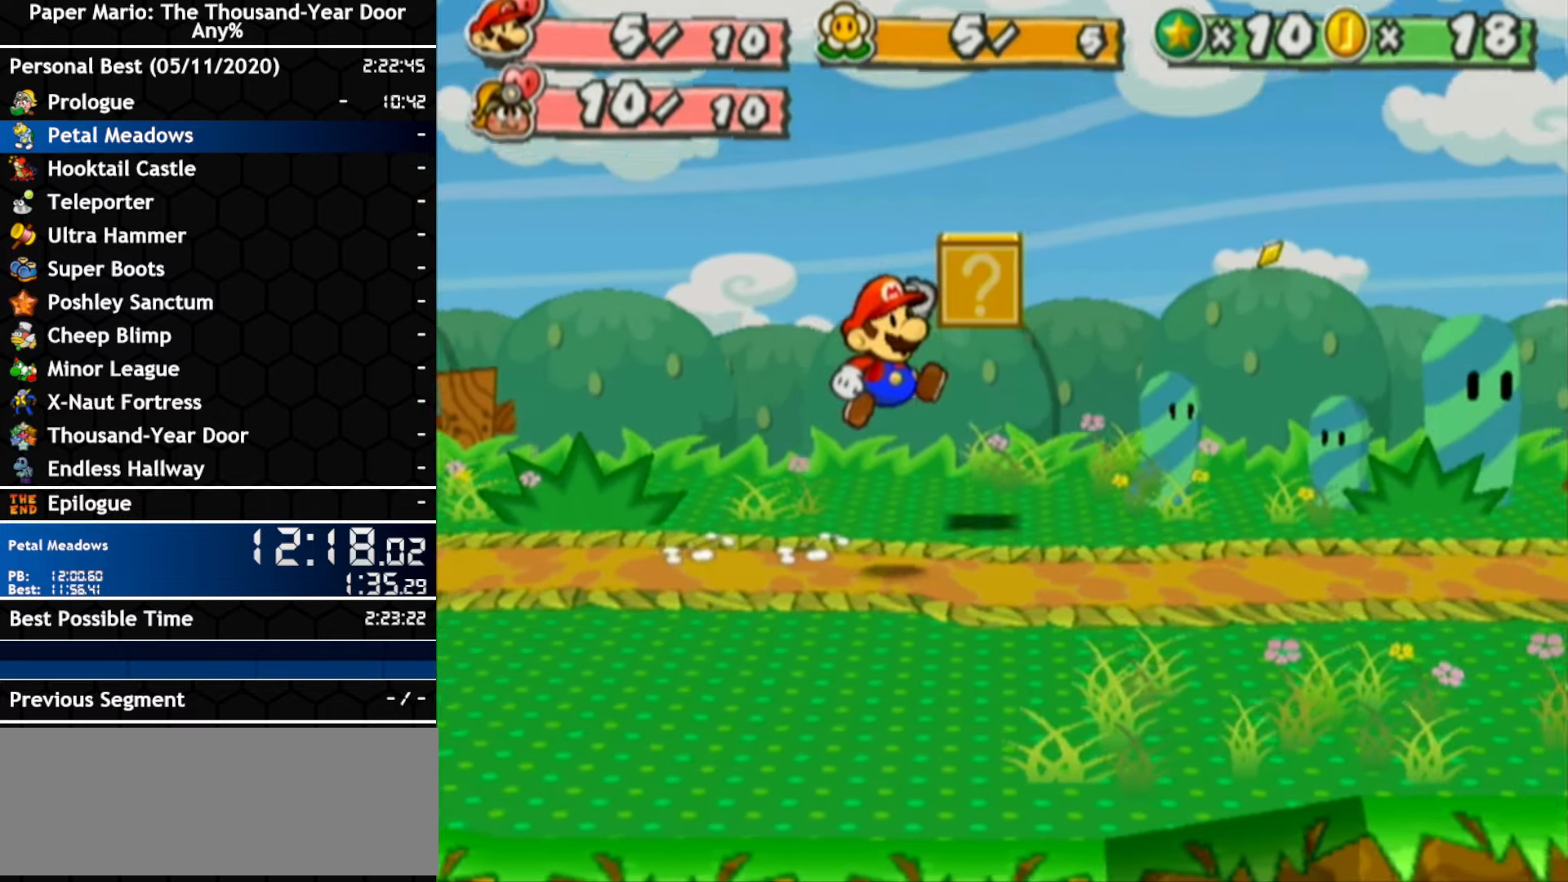
{"buttons": ["A"], "left_stick": "right", "right_stick": "center", "events": [[83, "A", "up"], [200, "A", "down"]]}
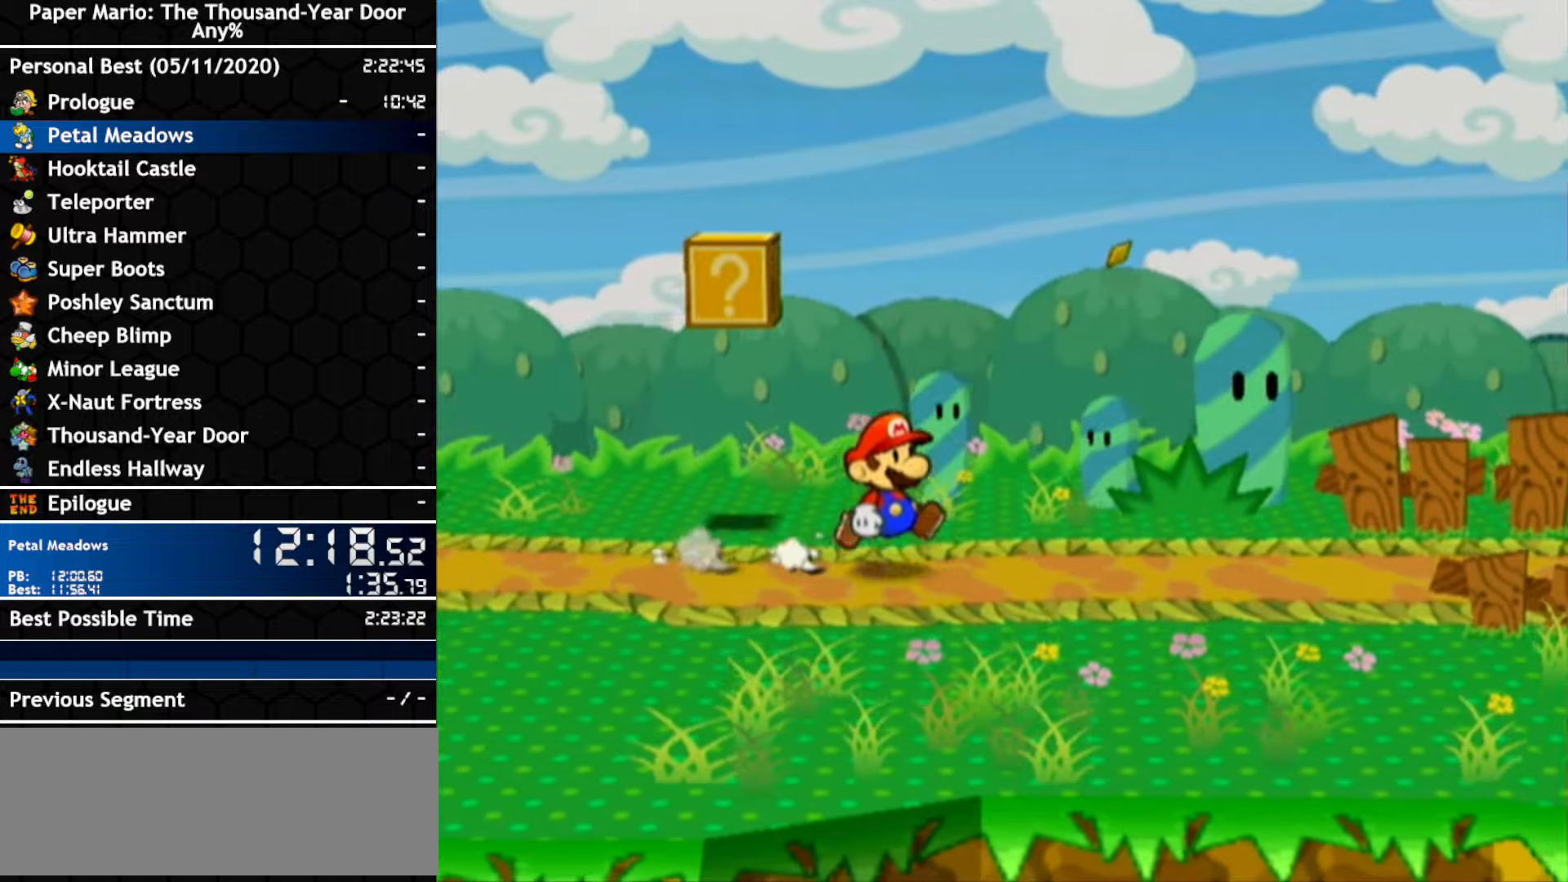
{"buttons": ["A"], "left_stick": "right", "right_stick": "center", "events": [[17, "A", "up"], [233, "A", "down"]]}
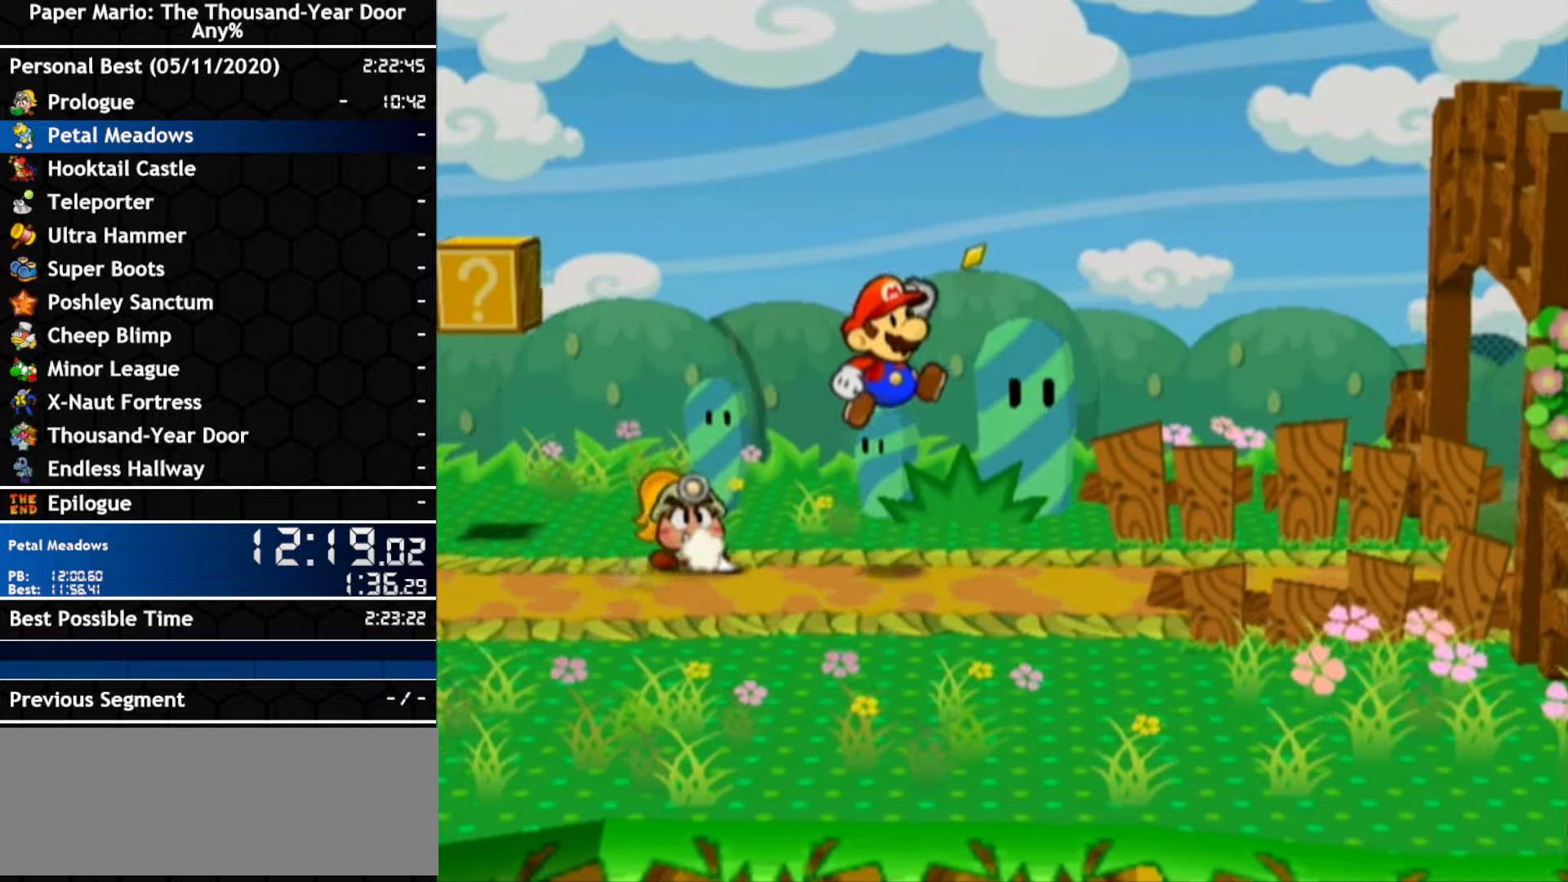
{"buttons": [], "left_stick": "right", "right_stick": "center", "events": [[50, "A", "up"], [200, "A", "down"], [450, "A", "up"]]}
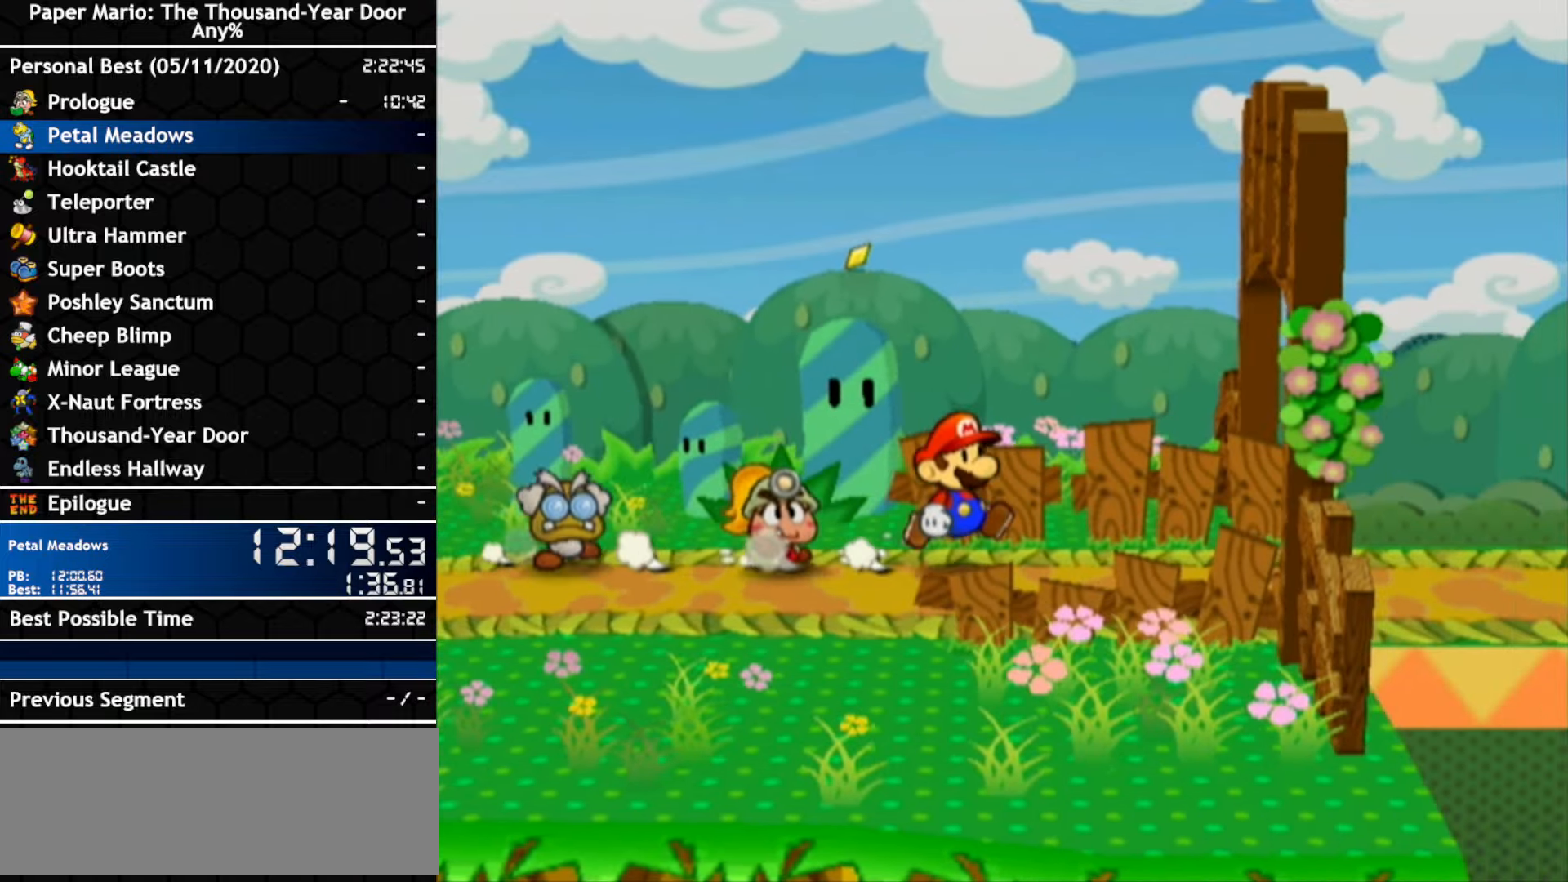
{"buttons": [], "left_stick": "right", "right_stick": "center", "events": [[200, "A", "down"], [483, "A", "up"]]}
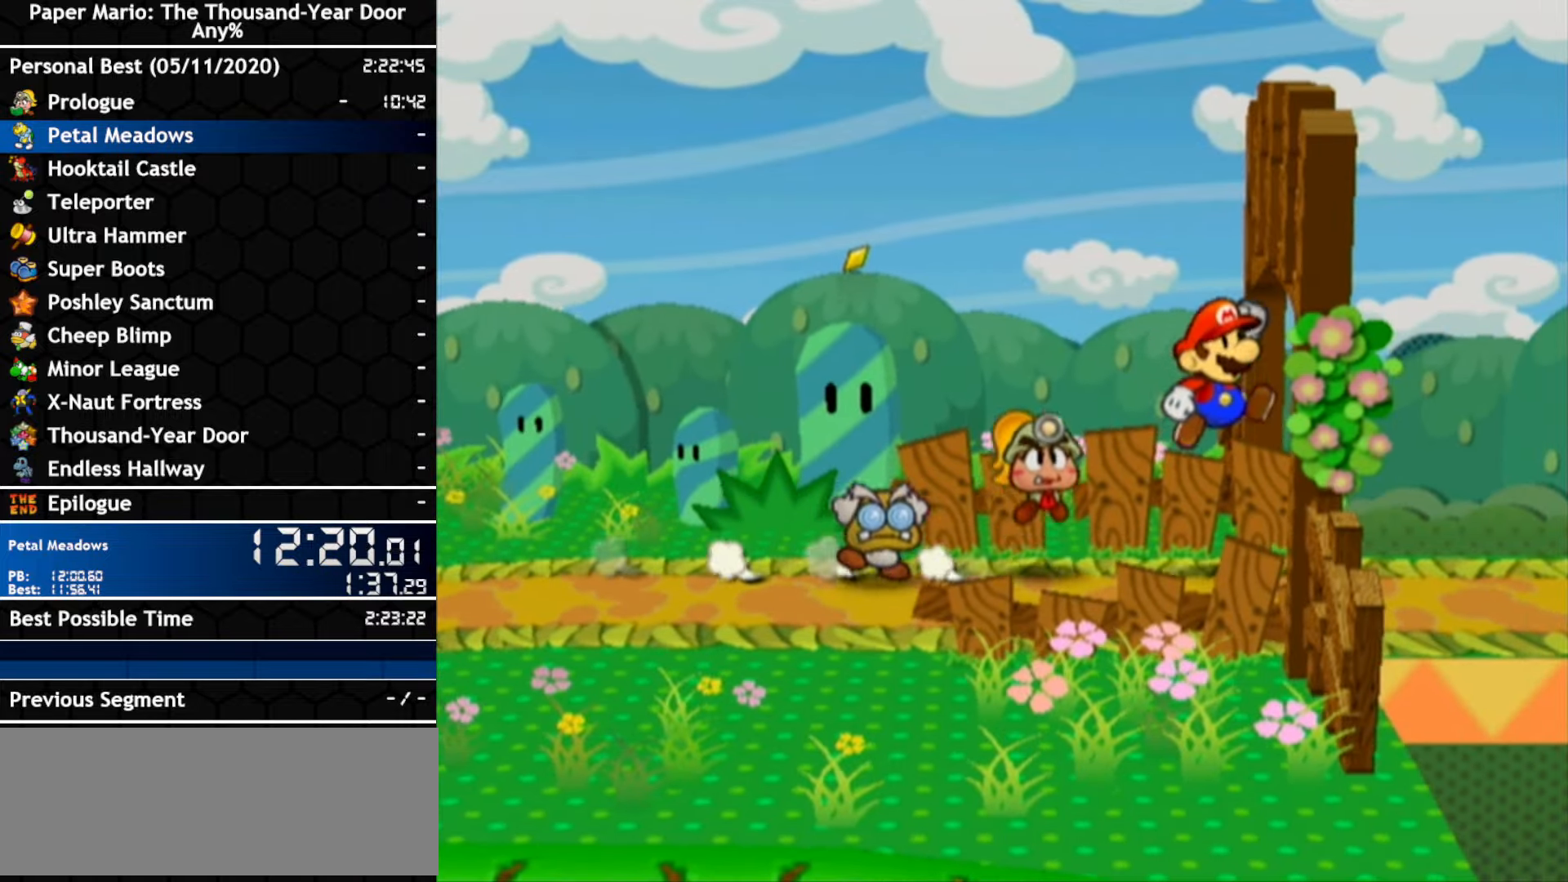
{"buttons": [], "left_stick": "right", "right_stick": "center", "events": [[117, "A", "down"], [383, "A", "up"]]}
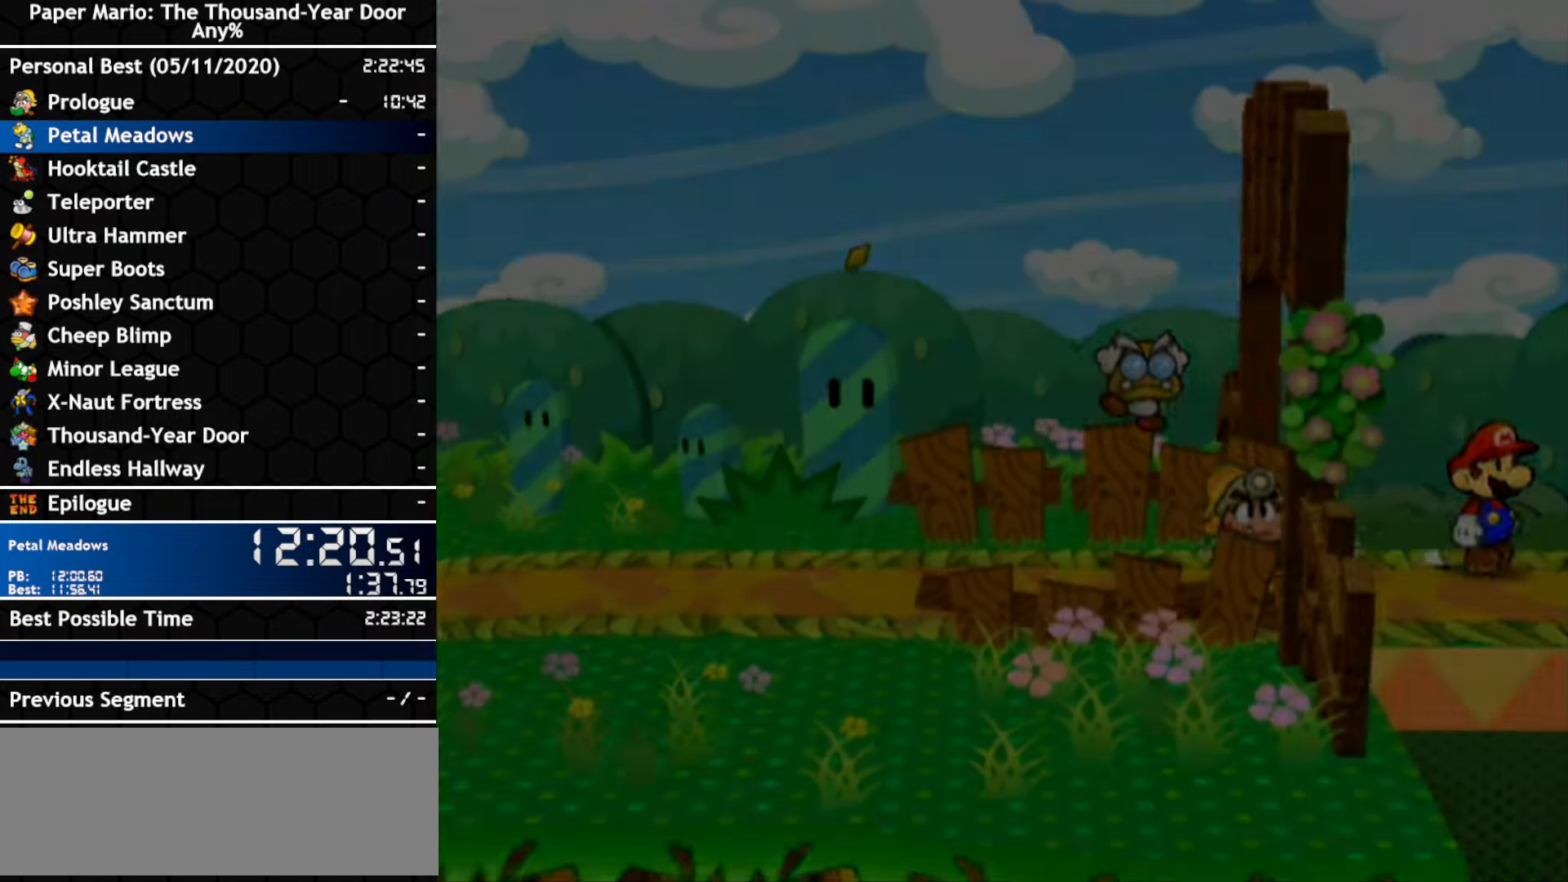
{"buttons": [], "left_stick": "center", "right_stick": "center", "events": [[17, "left_stick", "center"]]}